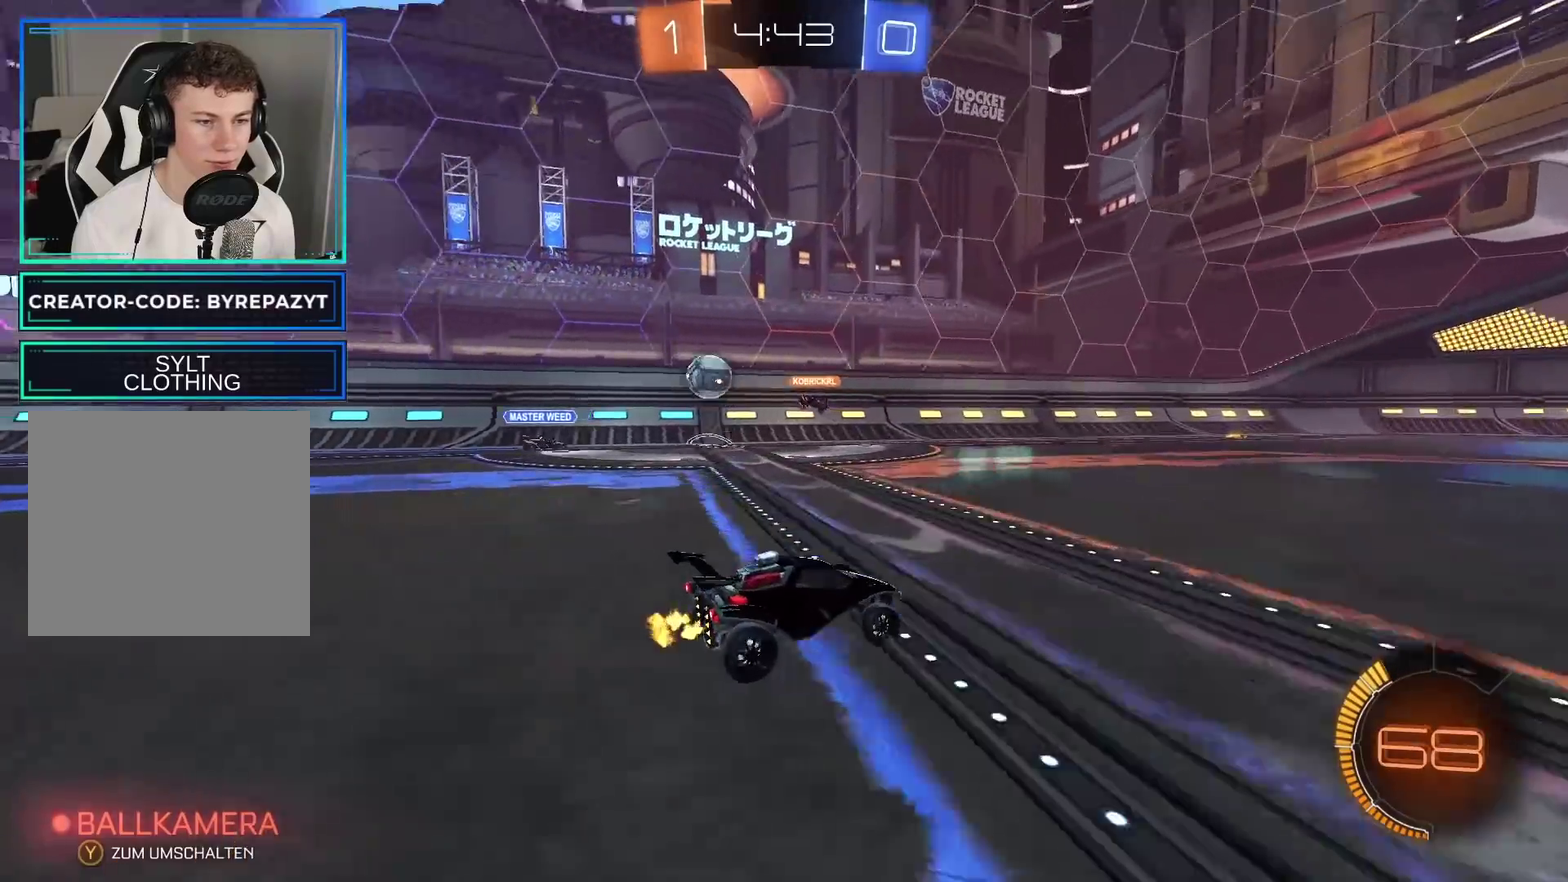
Gameplay with a controller (Xbox layout); each line is a JSON object with the inputs held at the frame after it. "events" lists button and stick changes between this image and that frame as [ms after this image, input, new state], when the widget could be followed in between.
{"buttons": ["R2"], "left_stick": "right", "right_stick": "center", "events": [[33, "left_stick", "right"], [150, "left_stick", "center"], [333, "left_stick", "right"], [400, "X", "down"], [483, "X", "up"]]}
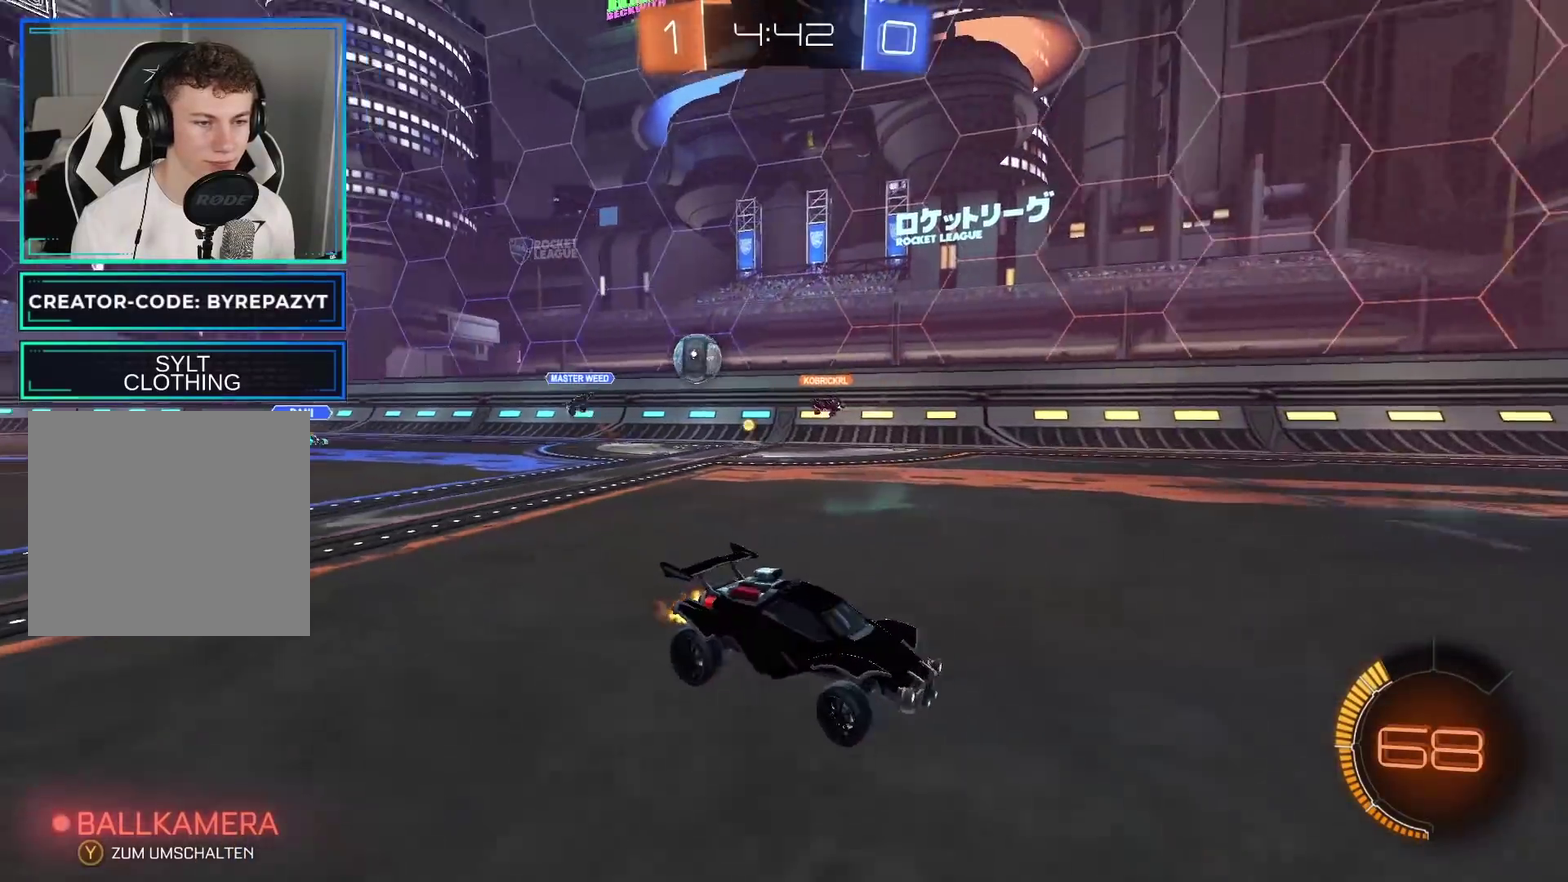
{"buttons": ["R2"], "left_stick": "left", "right_stick": "center", "events": [[233, "left_stick", "center"], [283, "left_stick", "left"]]}
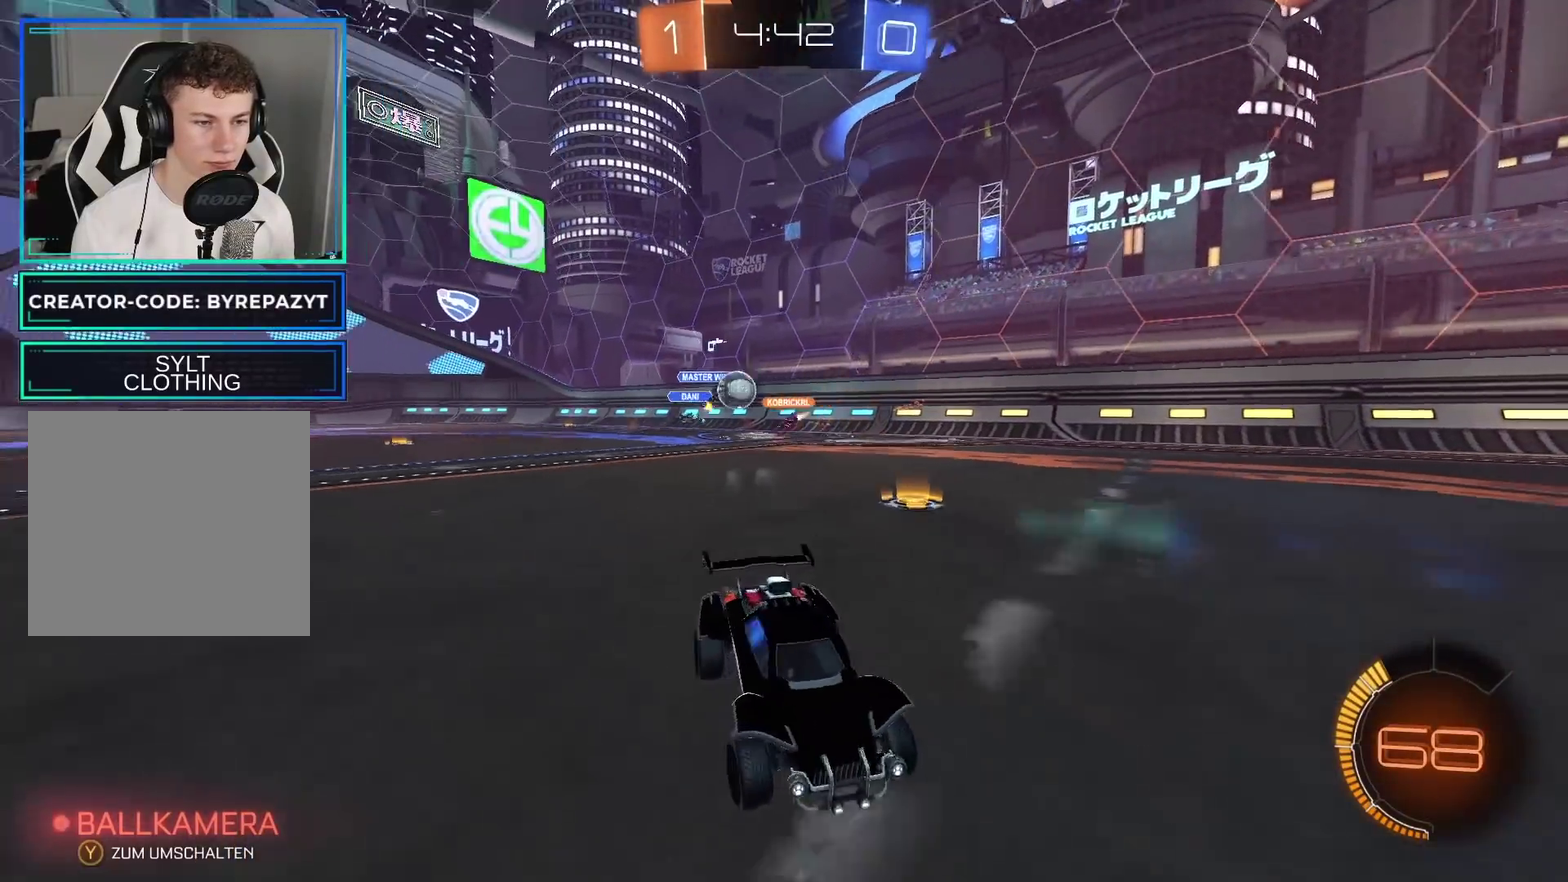
{"buttons": ["X", "R2"], "left_stick": "right", "right_stick": "center", "events": [[300, "left_stick", "center"], [383, "left_stick", "right"], [483, "X", "down"]]}
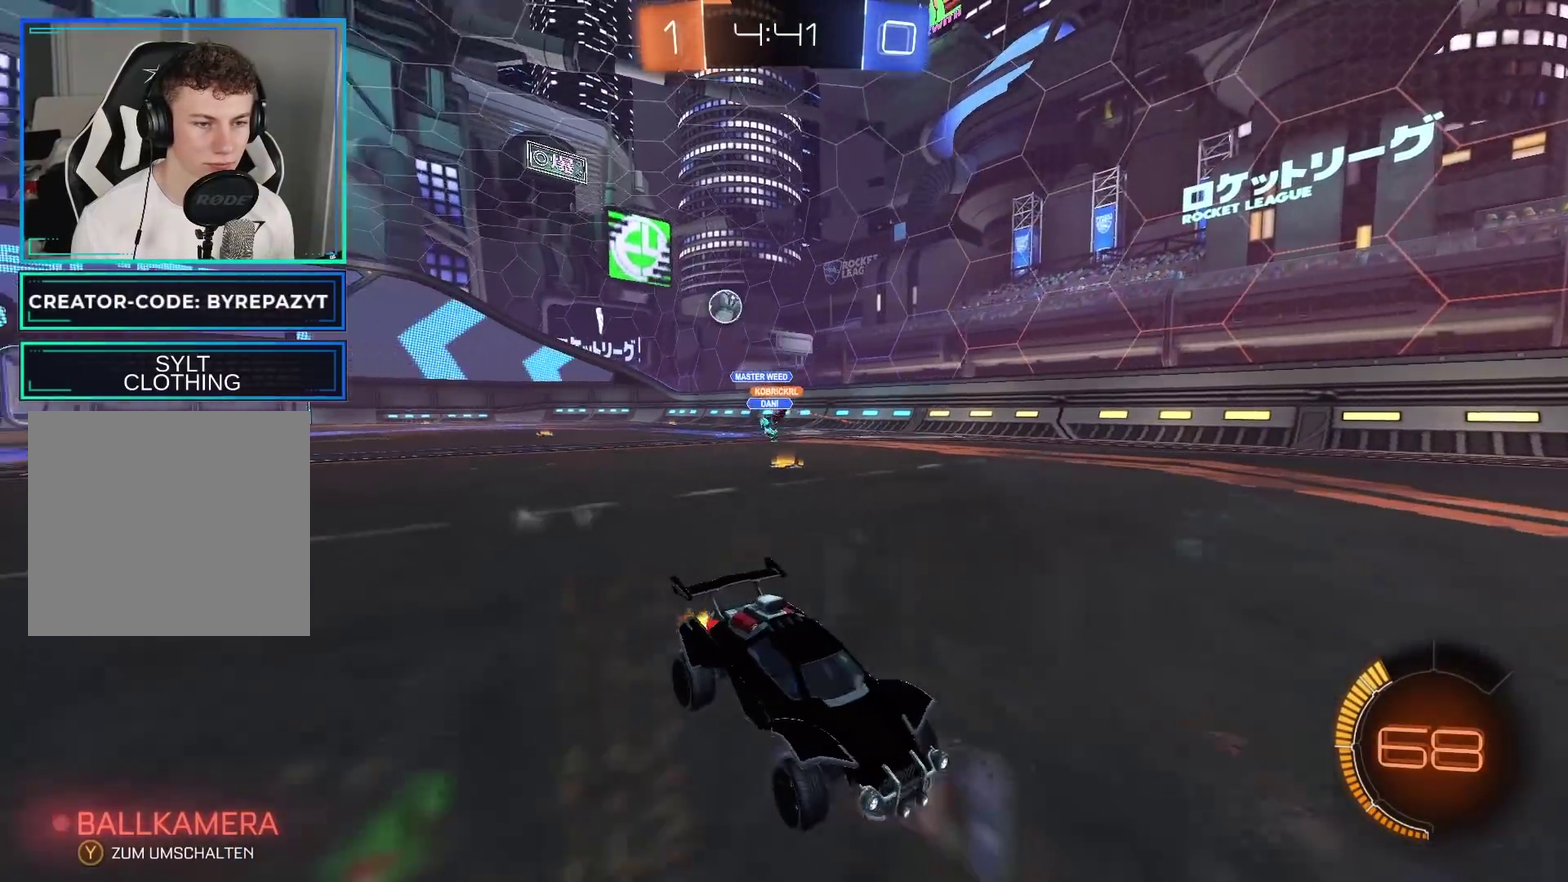
{"buttons": ["R2"], "left_stick": "center", "right_stick": "center", "events": [[67, "X", "up"], [350, "left_stick", "center"]]}
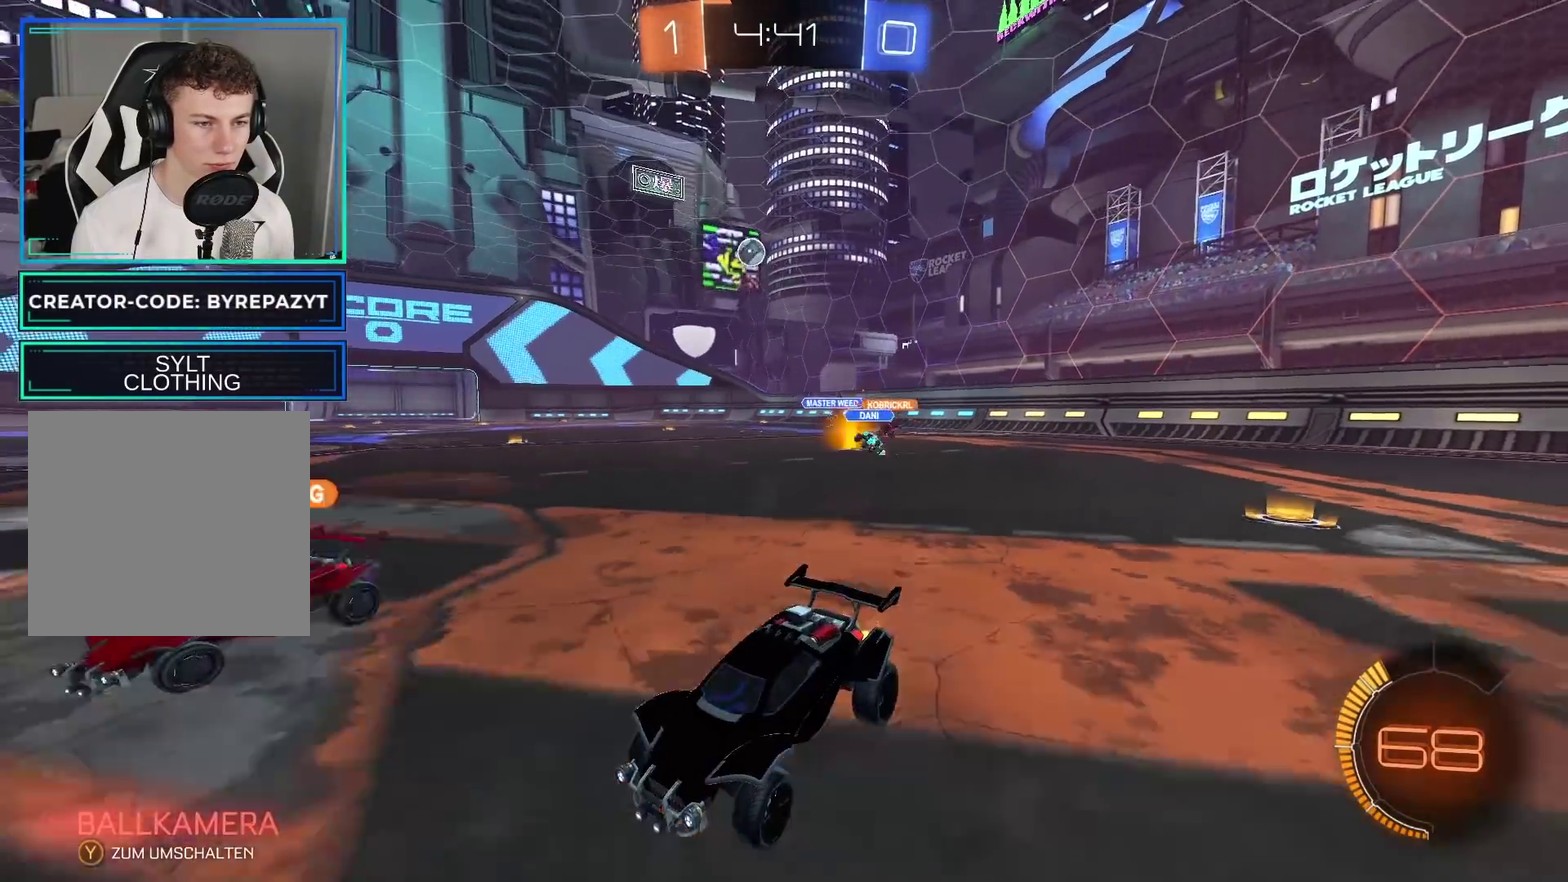
{"buttons": ["R2"], "left_stick": "down-left", "right_stick": "center", "events": [[450, "left_stick", "down-left"]]}
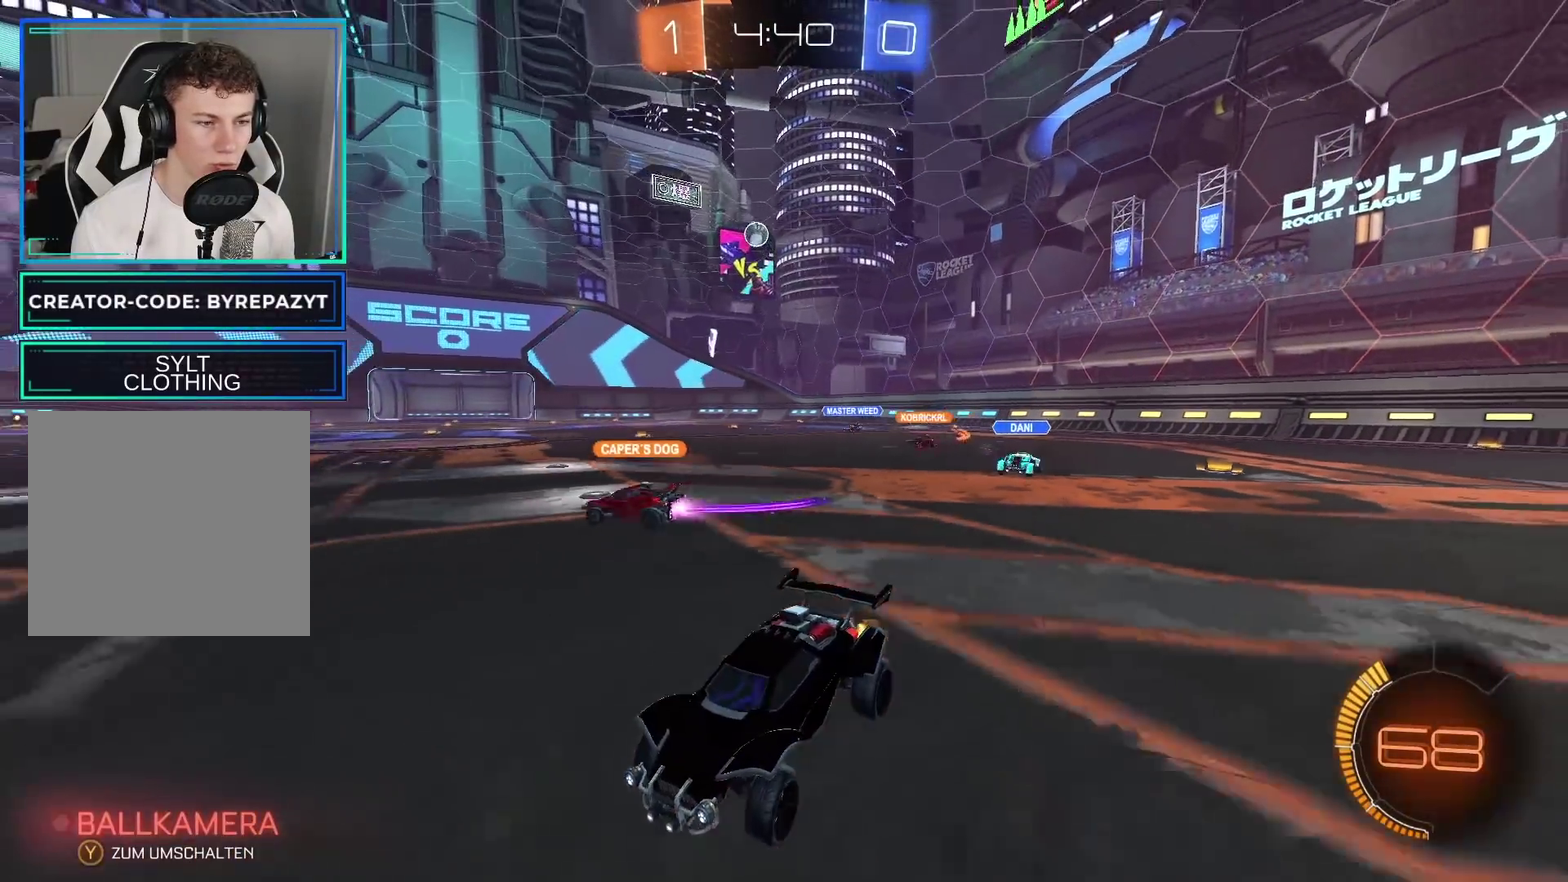
{"buttons": ["R2"], "left_stick": "right", "right_stick": "center", "events": [[17, "left_stick", "center"], [83, "left_stick", "right"]]}
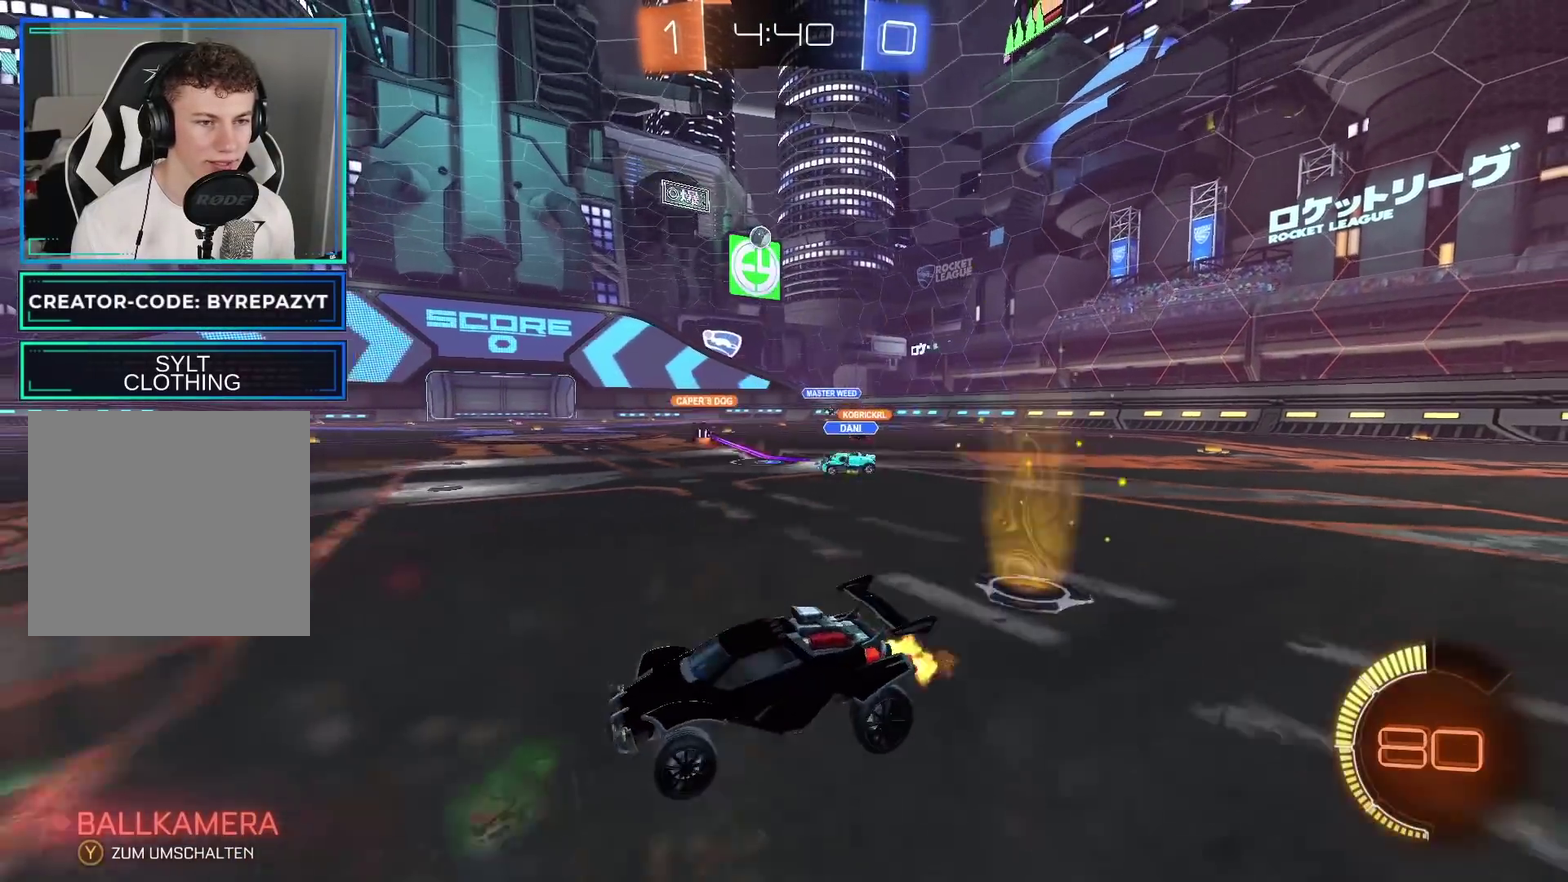
{"buttons": ["R2"], "left_stick": "left", "right_stick": "center", "events": [[333, "left_stick", "center"], [467, "left_stick", "left"]]}
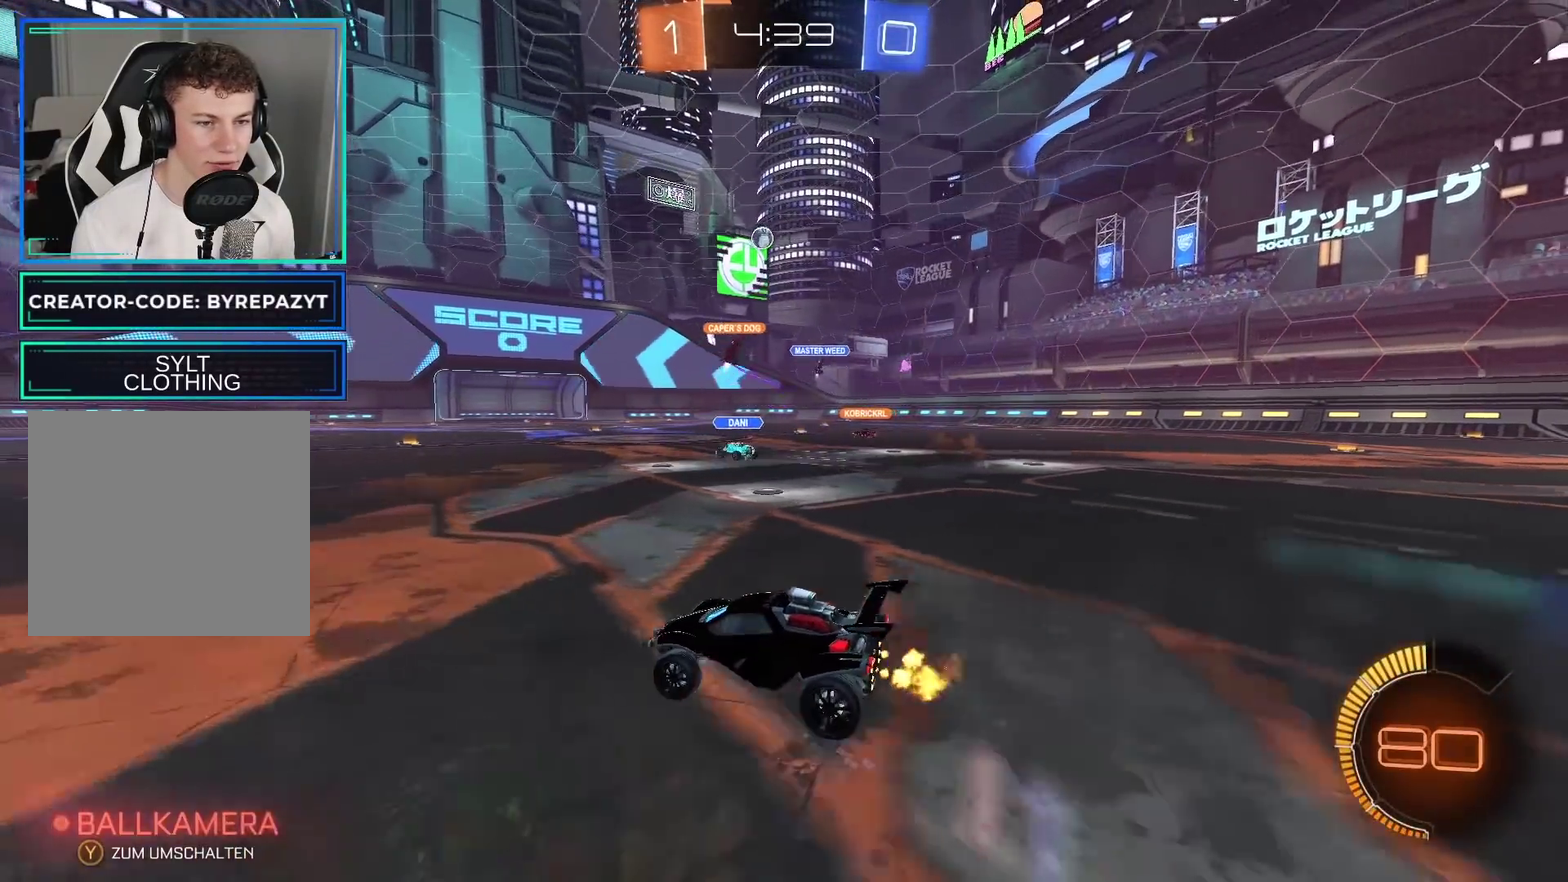
{"buttons": ["R2"], "left_stick": "center", "right_stick": "center", "events": [[167, "left_stick", "center"]]}
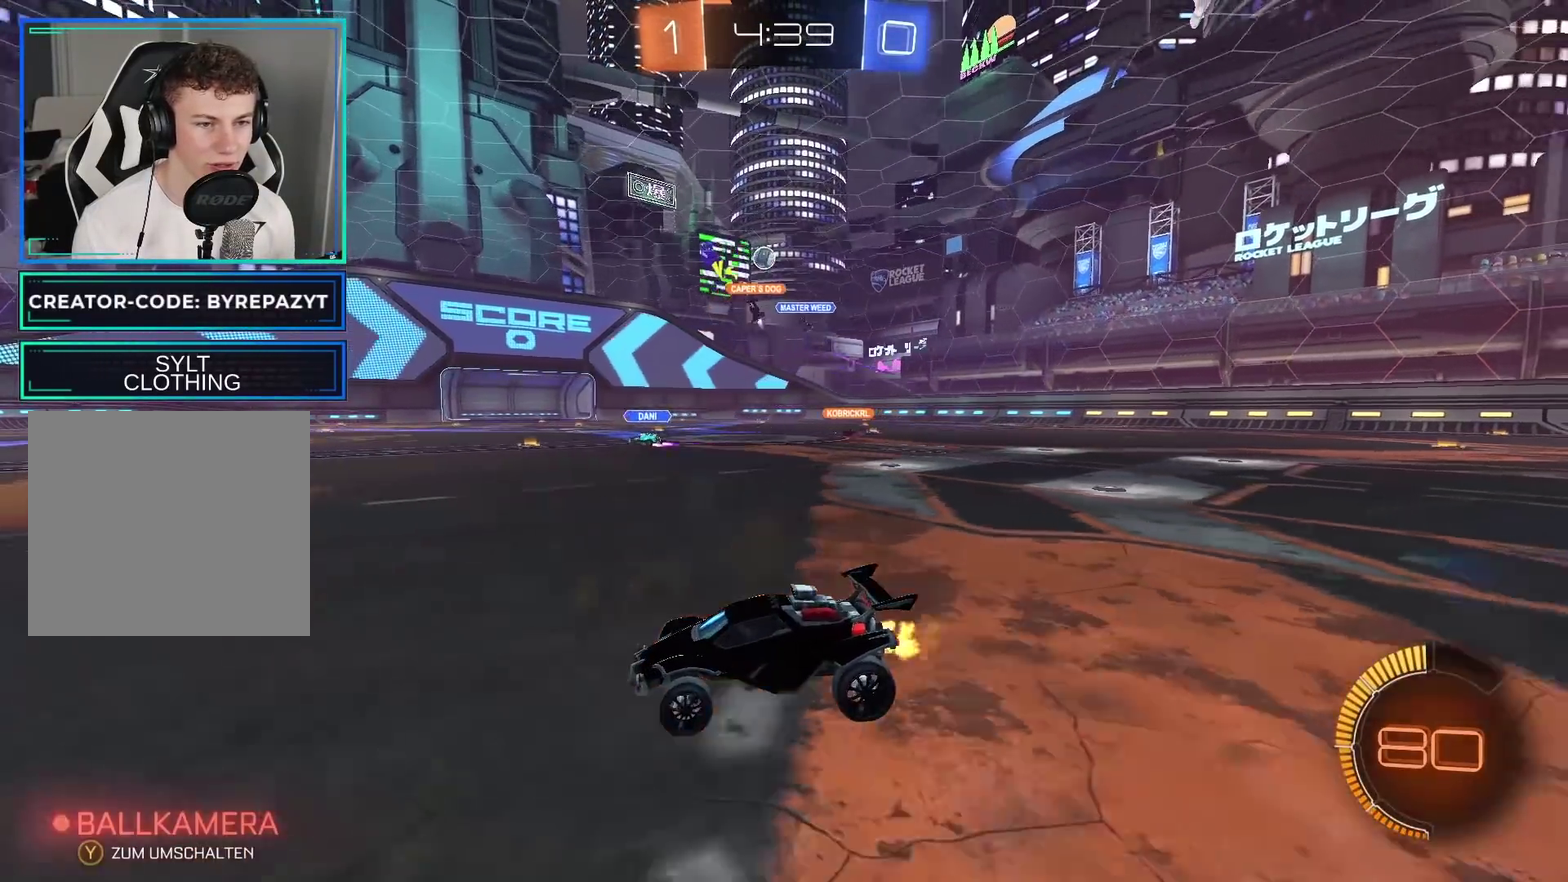
{"buttons": ["R2"], "left_stick": "center", "right_stick": "center", "events": [[217, "B", "down"], [350, "B", "up"]]}
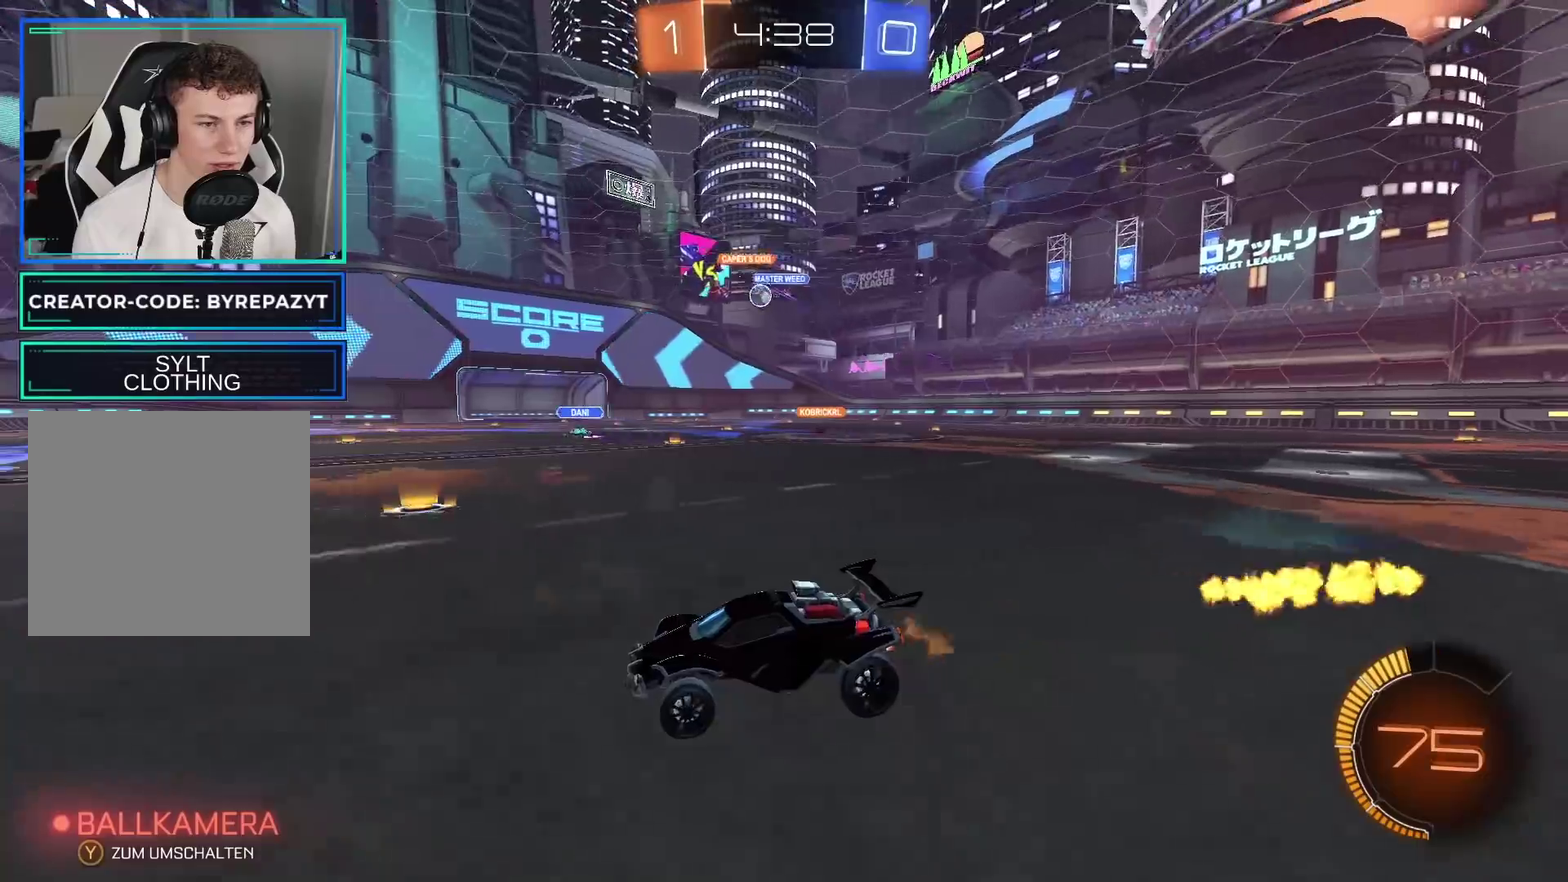
{"buttons": ["R2"], "left_stick": "center", "right_stick": "center", "events": [[117, "left_stick", "right"], [350, "B", "down"], [350, "left_stick", "center"], [500, "B", "up"]]}
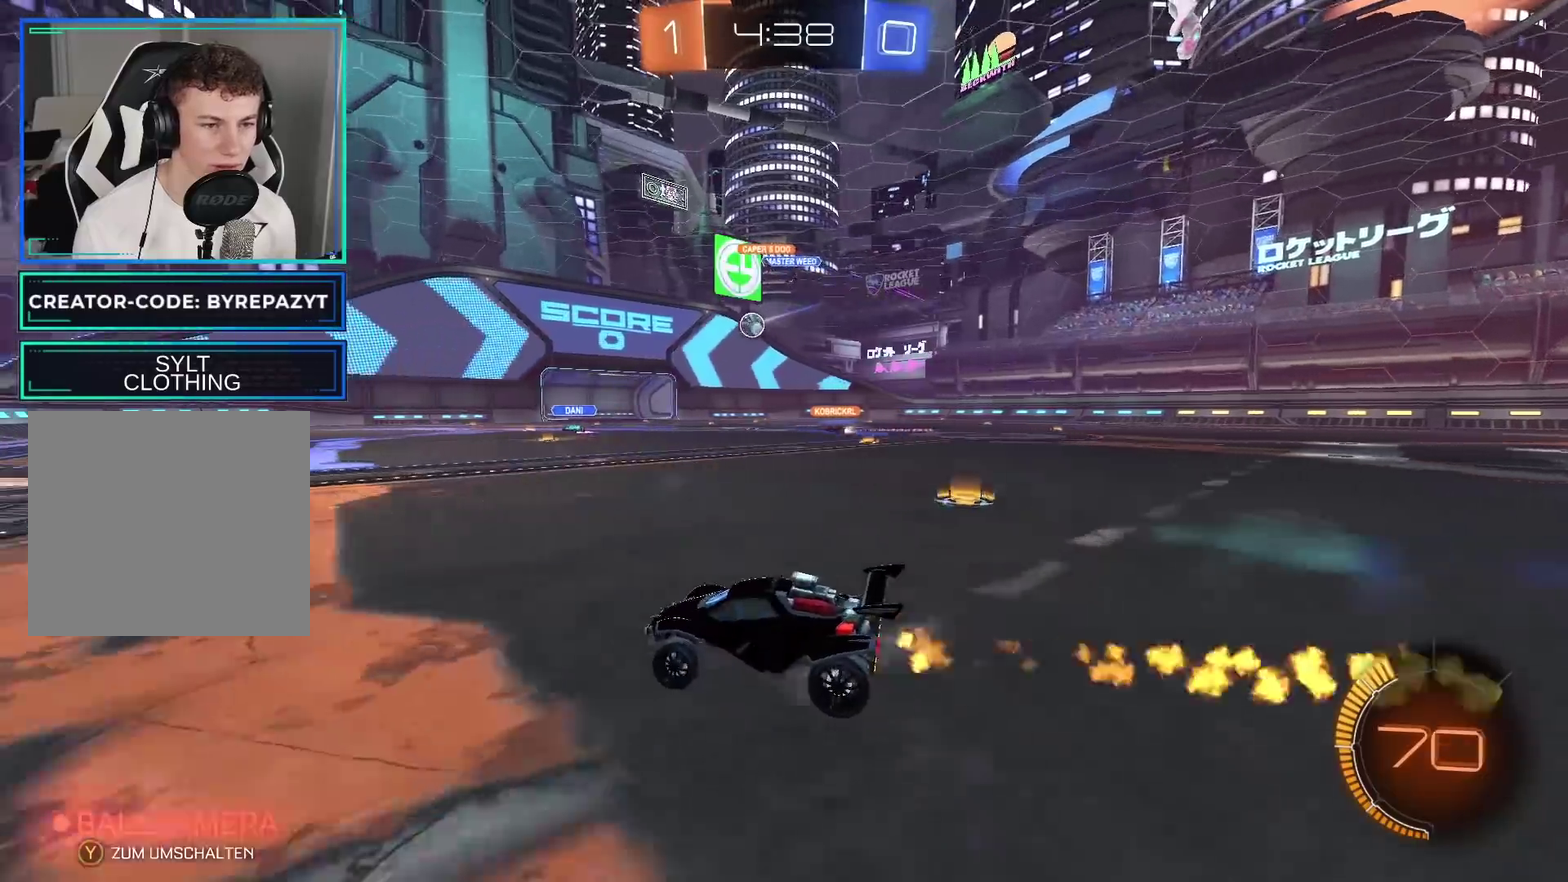
{"buttons": ["R2"], "left_stick": "center", "right_stick": "center", "events": [[33, "left_stick", "left"], [200, "left_stick", "center"], [233, "R2", "up"], [333, "R2", "down"]]}
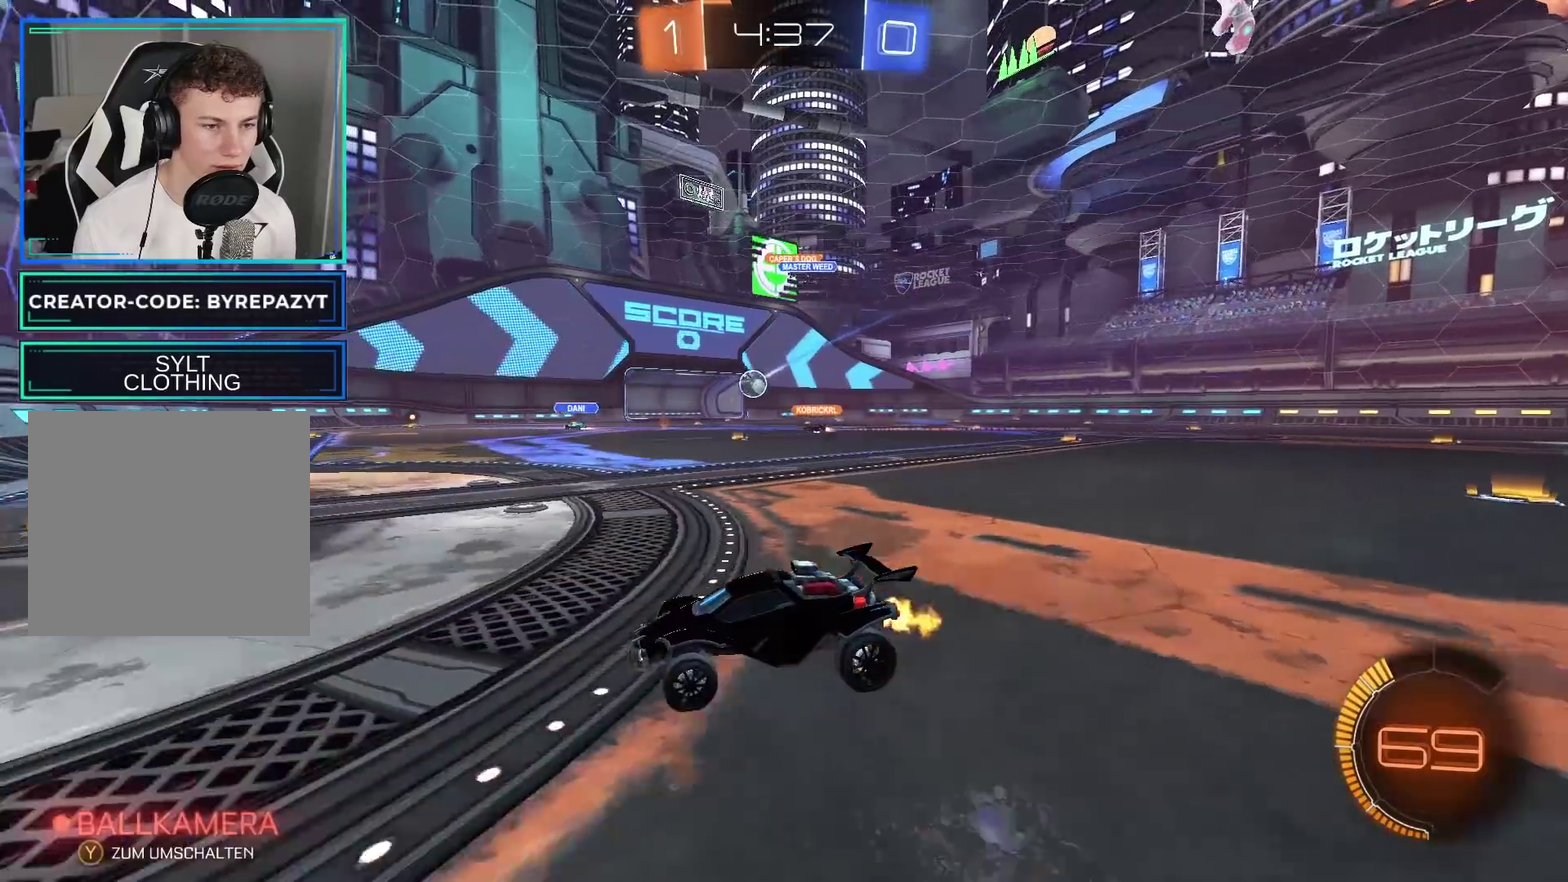
{"buttons": ["R2"], "left_stick": "right", "right_stick": "center", "events": [[133, "left_stick", "right"]]}
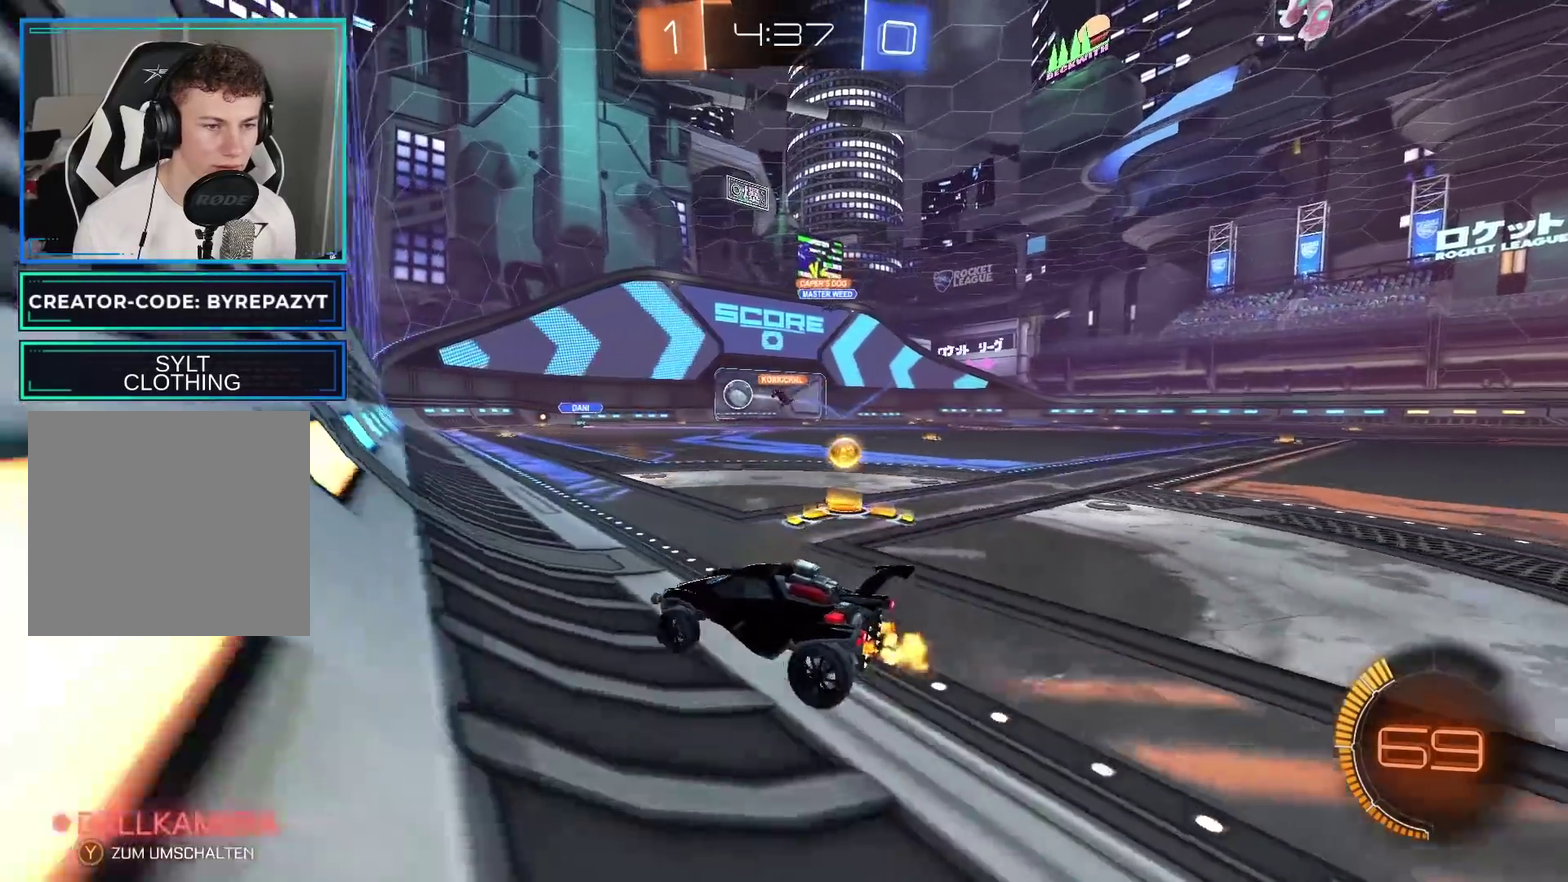
{"buttons": ["R2"], "left_stick": "right", "right_stick": "center", "events": []}
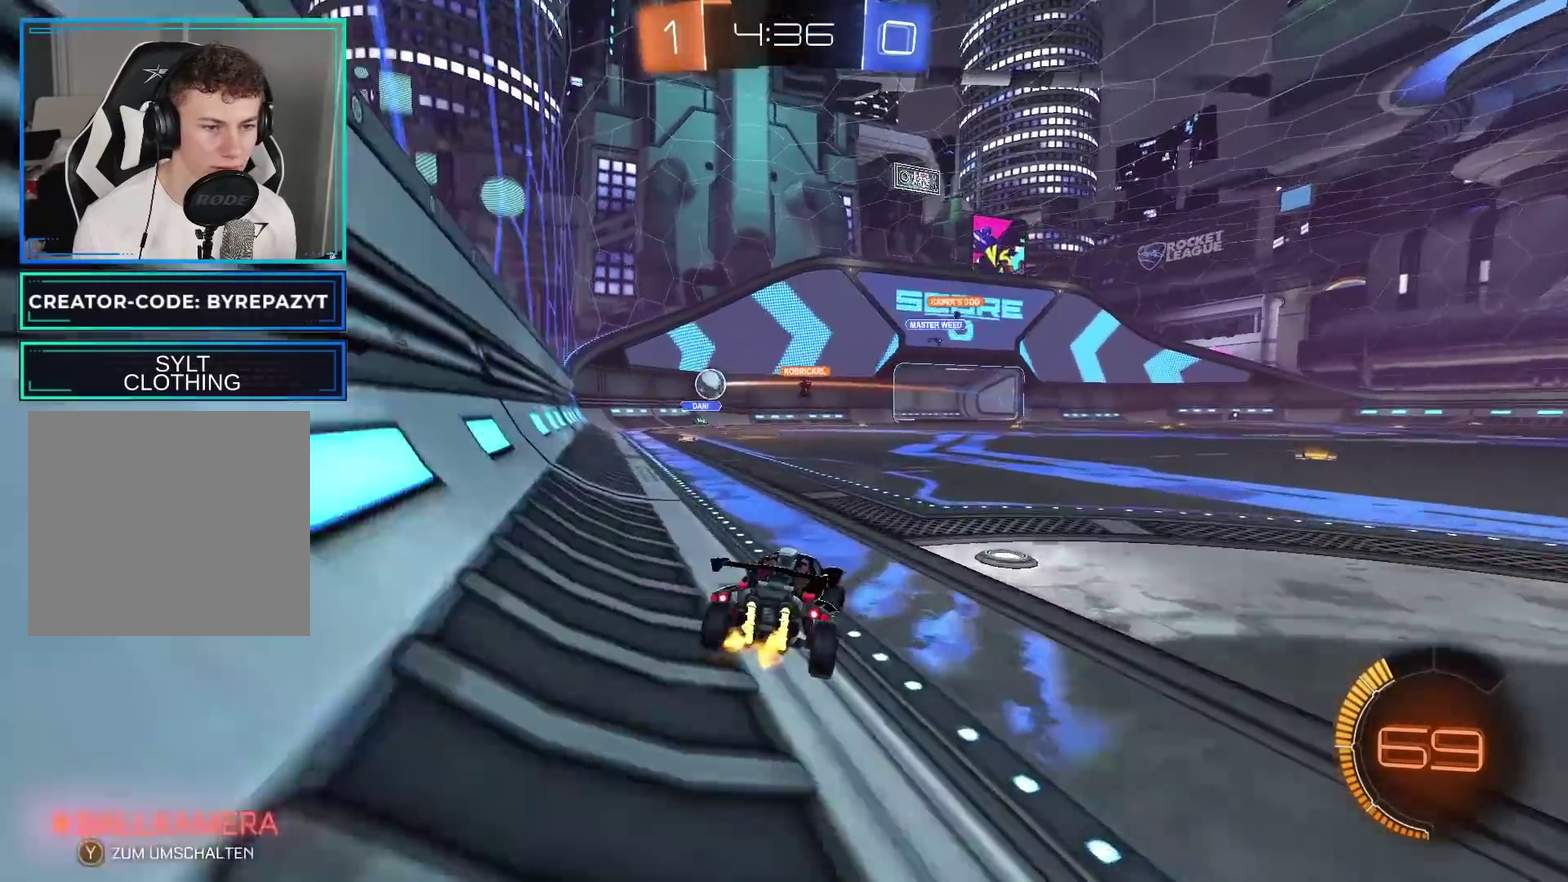
{"buttons": ["B", "R2"], "left_stick": "center", "right_stick": "center", "events": [[50, "B", "down"], [150, "left_stick", "center"]]}
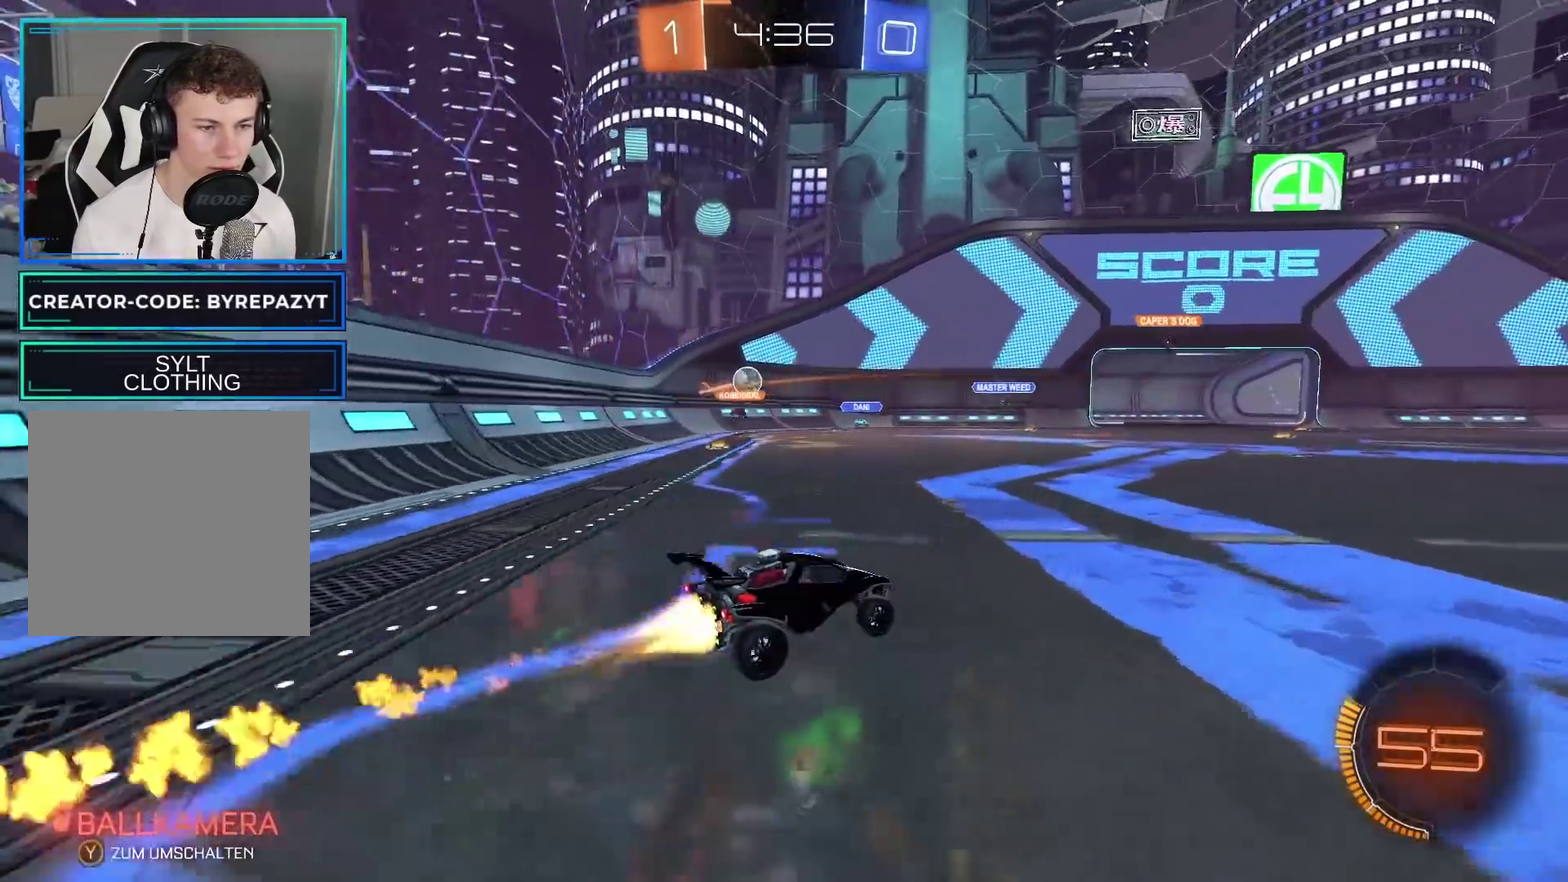
{"buttons": ["R2"], "left_stick": "center", "right_stick": "center", "events": [[17, "B", "up"], [200, "B", "down"], [250, "left_stick", "right"], [383, "left_stick", "center"], [417, "B", "up"]]}
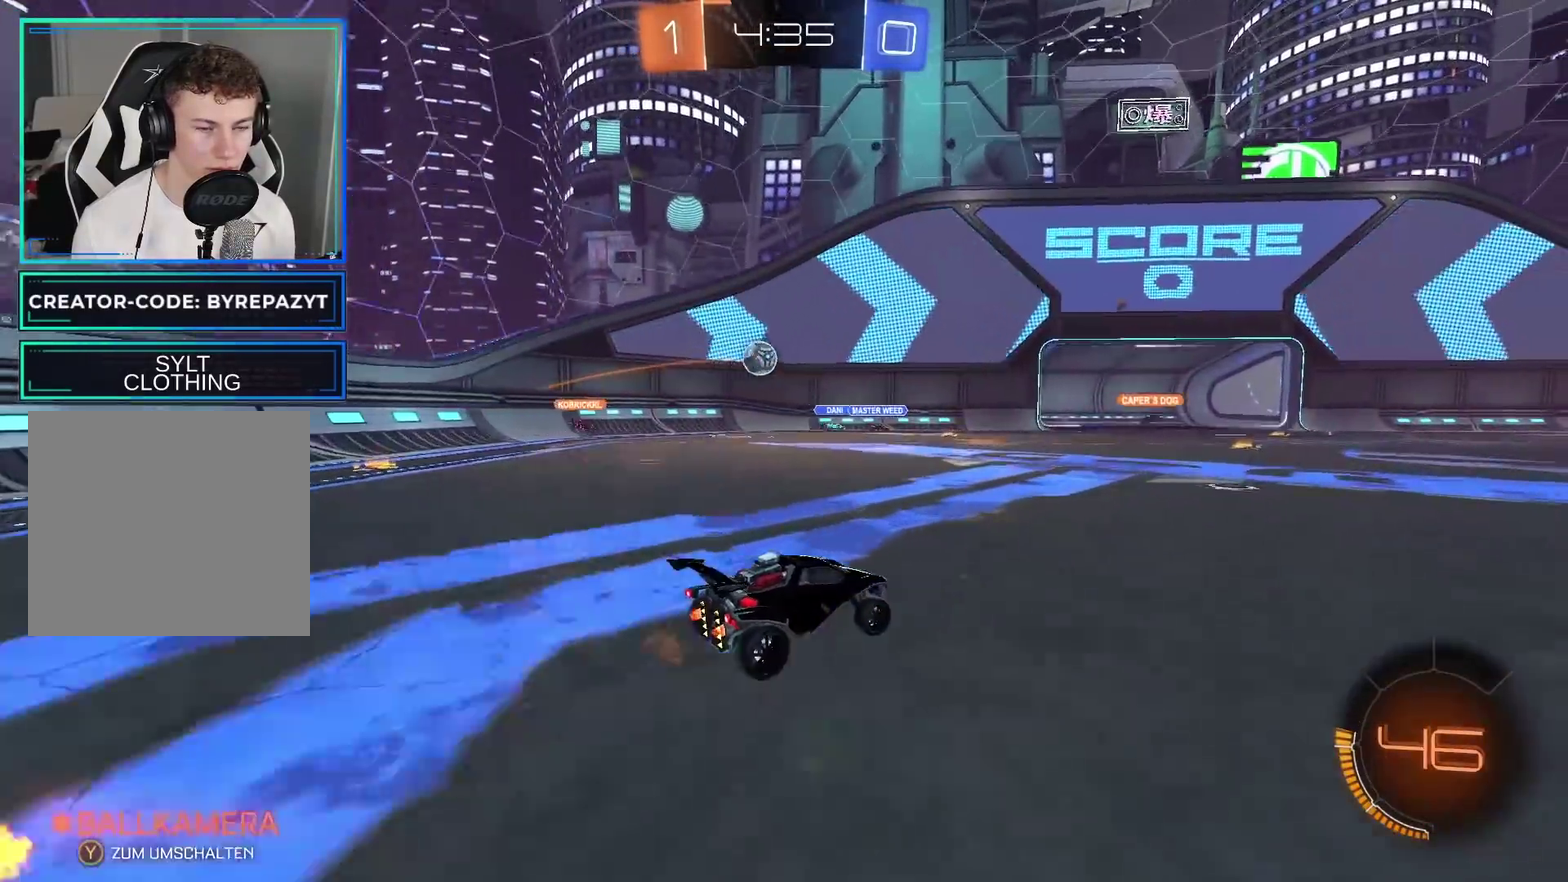
{"buttons": [], "left_stick": "right", "right_stick": "center", "events": [[33, "left_stick", "right"], [300, "R2", "up"], [317, "L2", "down"], [450, "L2", "up"]]}
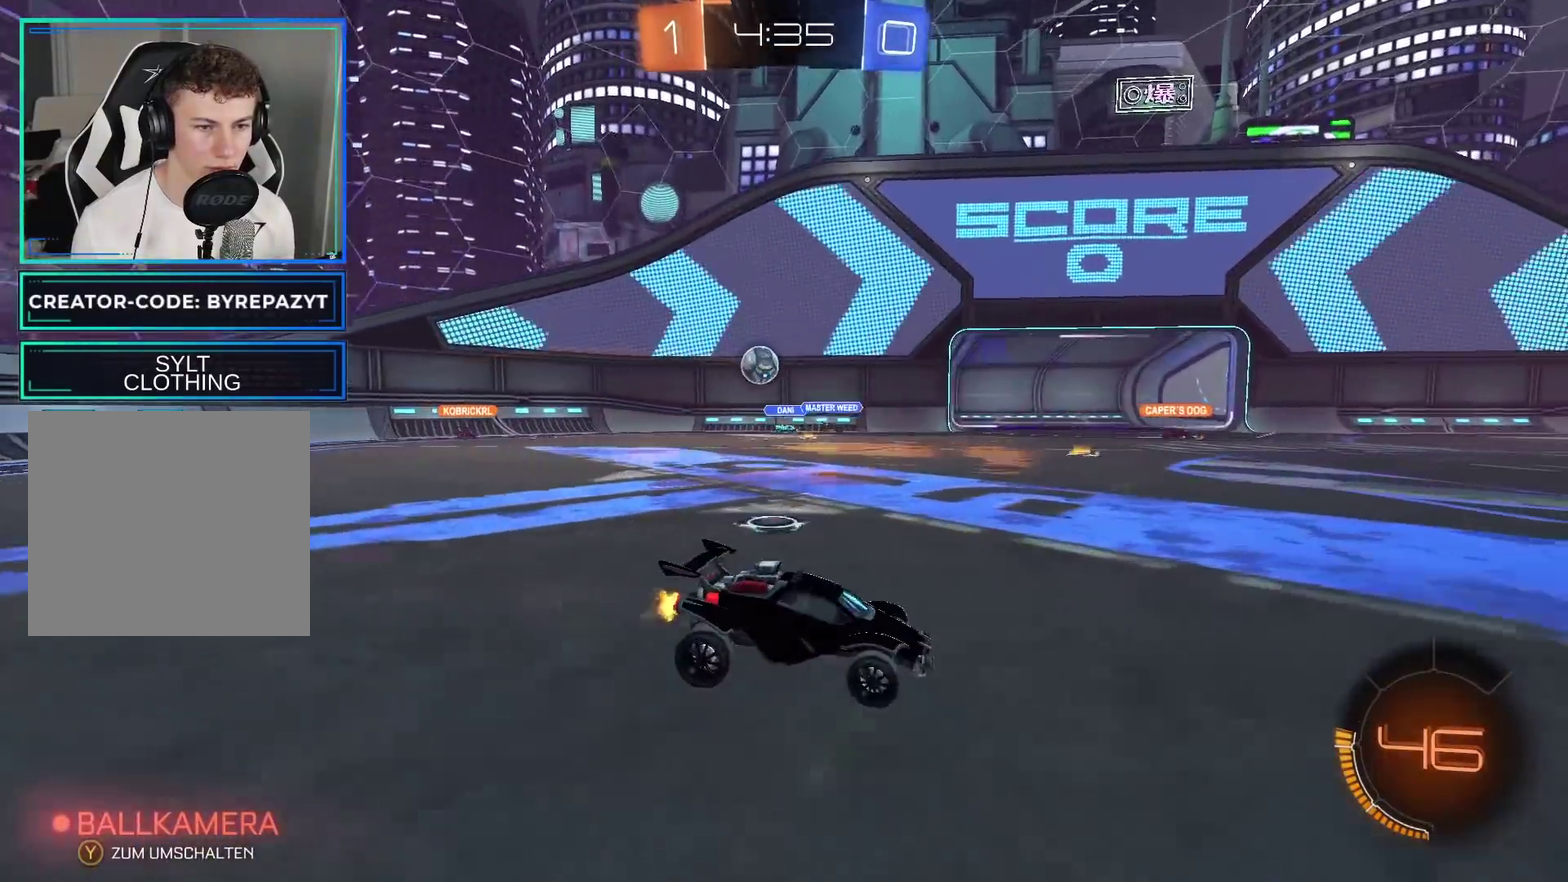
{"buttons": ["B", "R2"], "left_stick": "right", "right_stick": "center", "events": [[67, "R2", "down"], [100, "left_stick", "center"], [167, "left_stick", "left"], [233, "B", "down"], [367, "left_stick", "center"], [433, "left_stick", "right"]]}
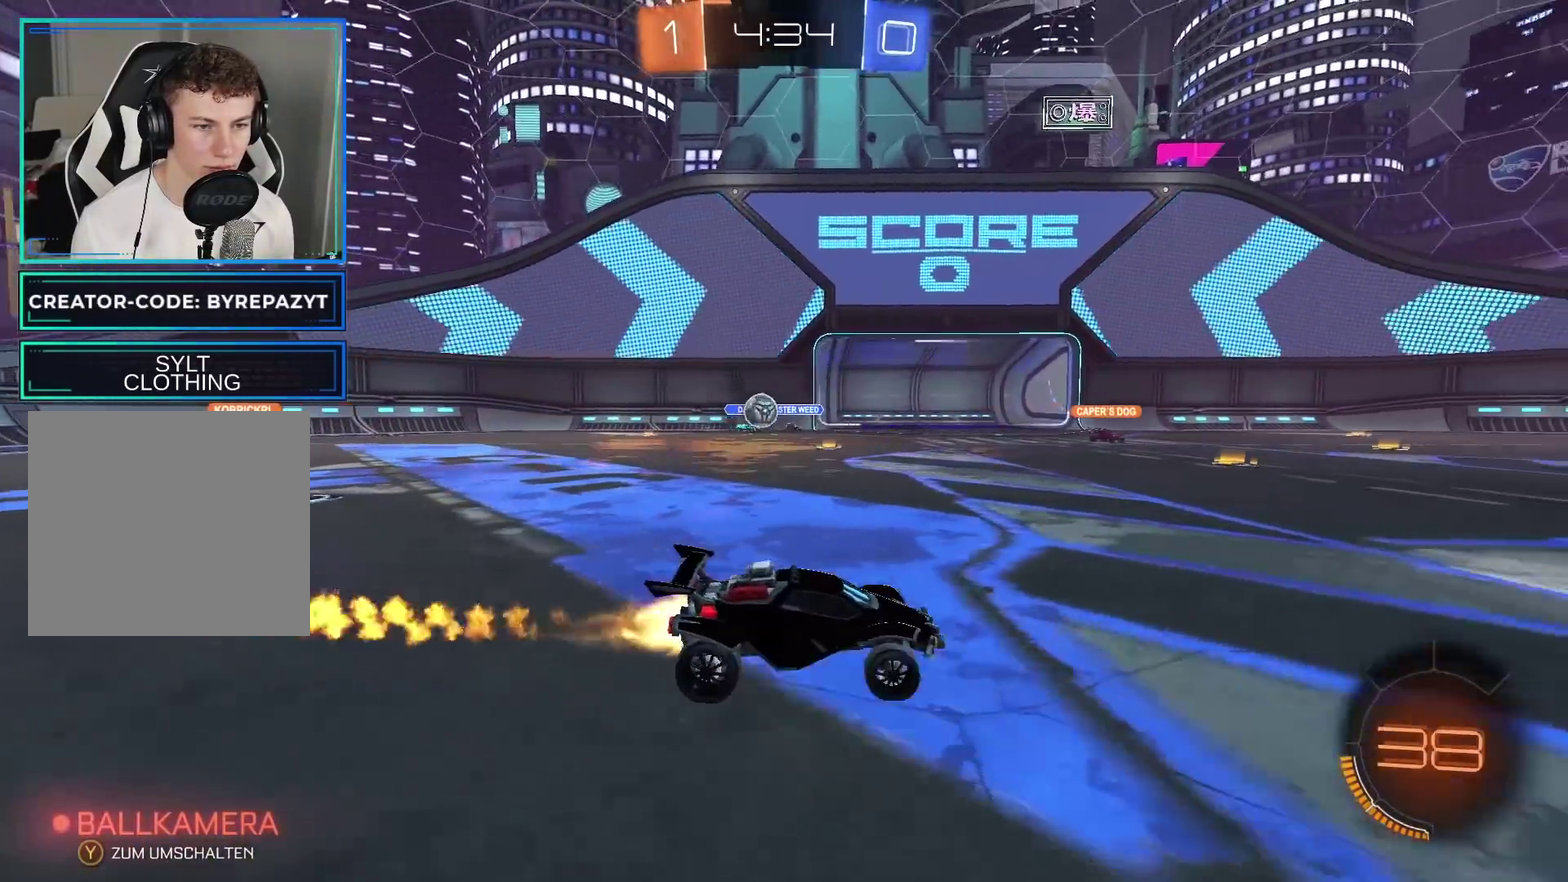
{"buttons": ["R2"], "left_stick": "center", "right_stick": "center", "events": [[100, "left_stick", "center"], [117, "B", "up"]]}
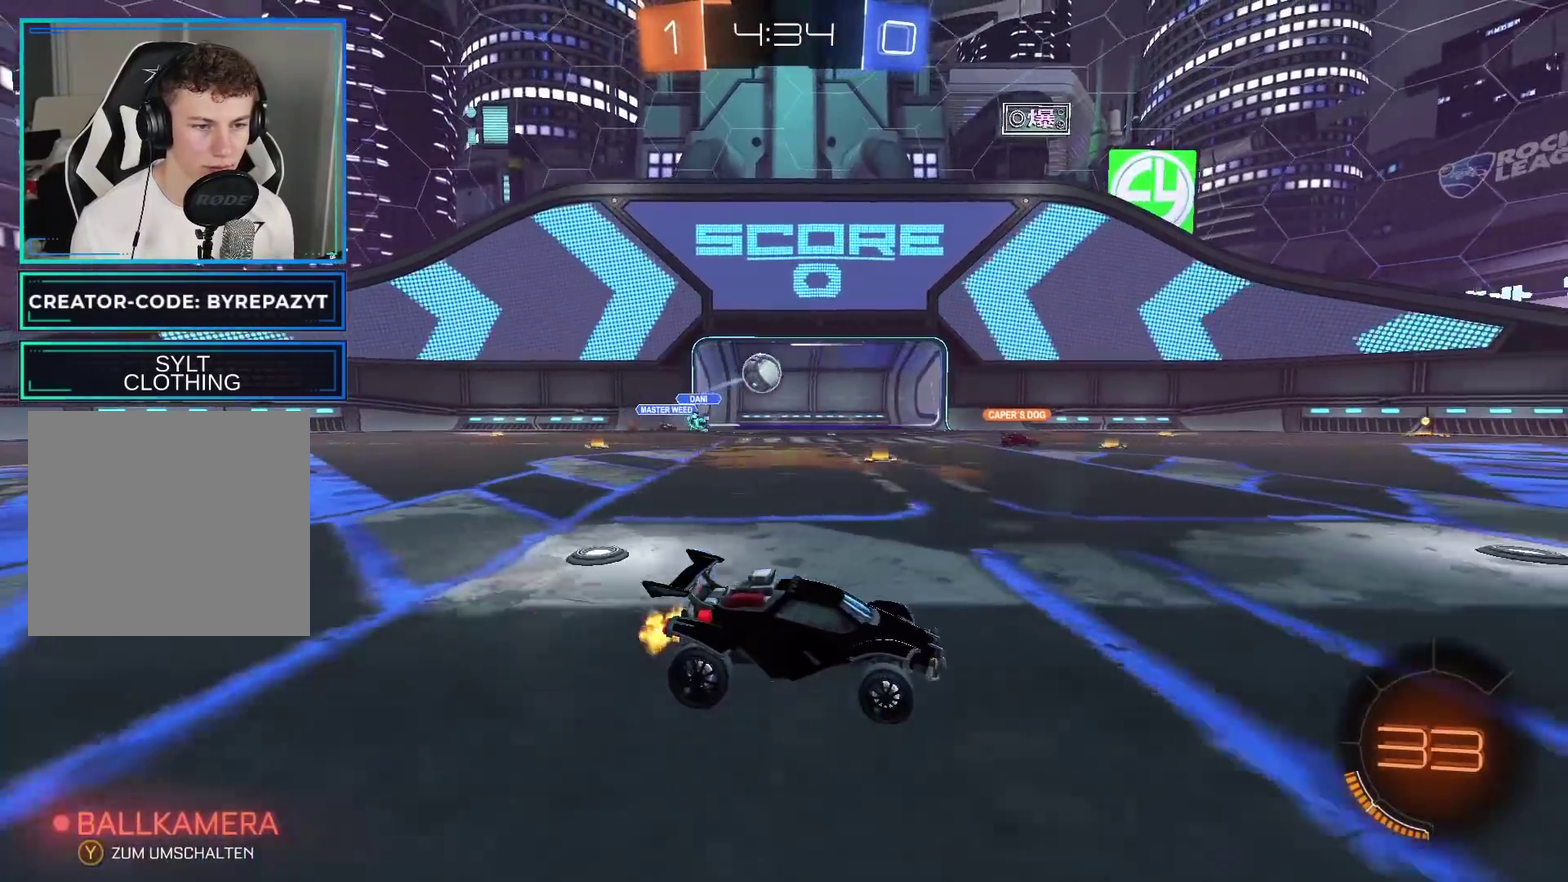
{"buttons": ["A", "R2"], "left_stick": "down-left", "right_stick": "center", "events": [[33, "B", "down"], [50, "left_stick", "left"], [167, "left_stick", "center"], [200, "B", "up"], [217, "left_stick", "down-left"], [333, "A", "down"]]}
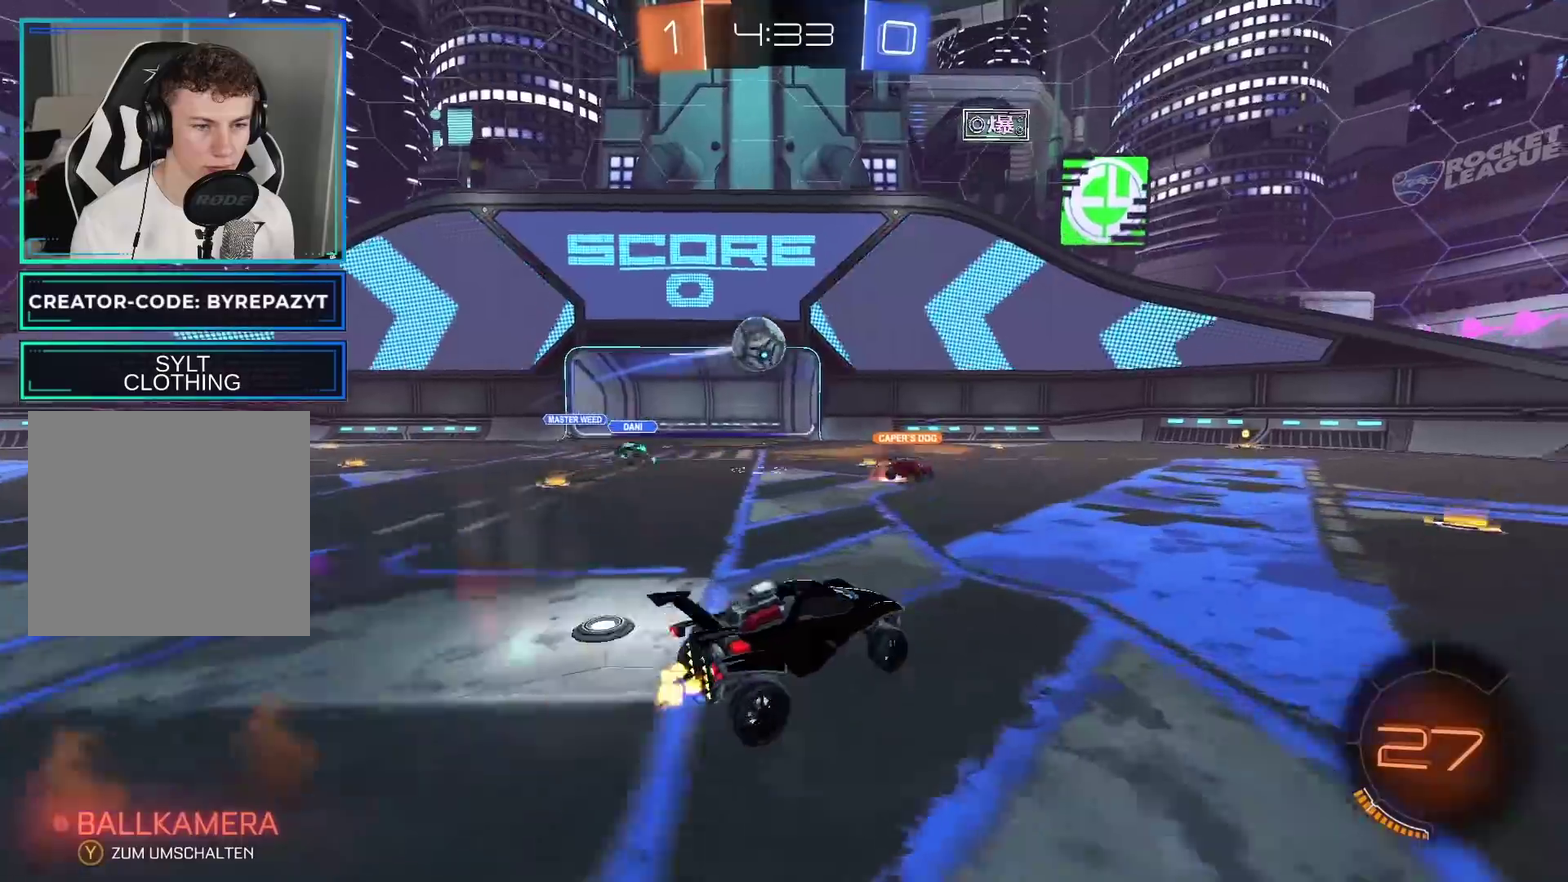
{"buttons": ["B", "L1", "R2"], "left_stick": "up-right", "right_stick": "center", "events": [[17, "left_stick", "down"], [150, "B", "down"], [167, "A", "up"], [167, "left_stick", "center"], [217, "left_stick", "up-right"], [267, "left_stick", "up"], [400, "L1", "down"], [417, "left_stick", "up-right"]]}
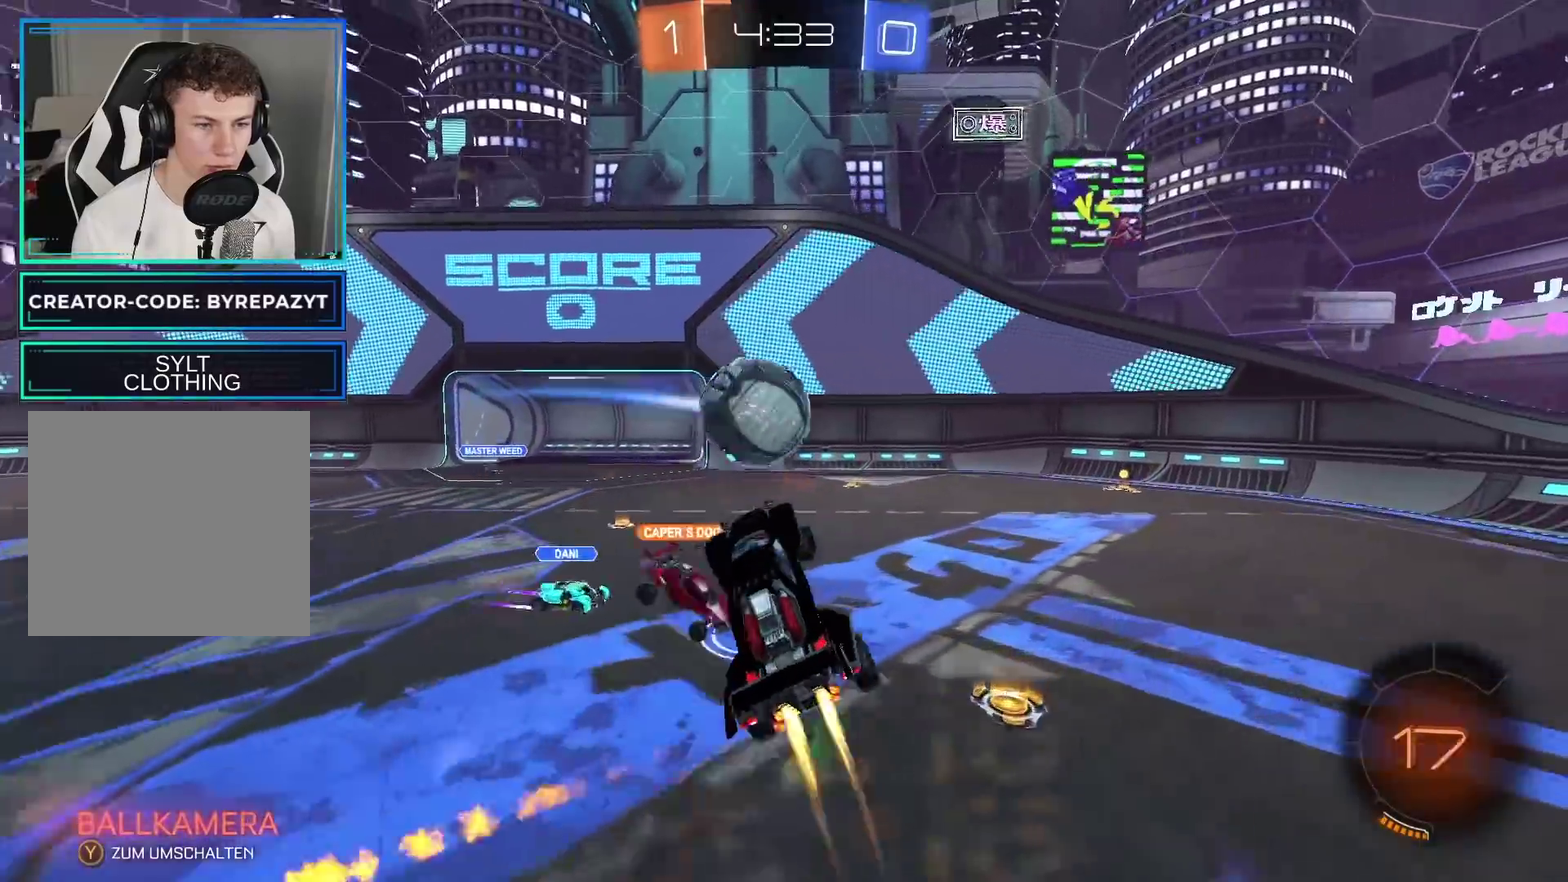
{"buttons": ["R2"], "left_stick": "center", "right_stick": "center", "events": [[33, "B", "up"], [133, "A", "down"], [133, "left_stick", "up"], [183, "left_stick", "up-left"], [300, "A", "up"], [433, "left_stick", "center"], [450, "L1", "up"]]}
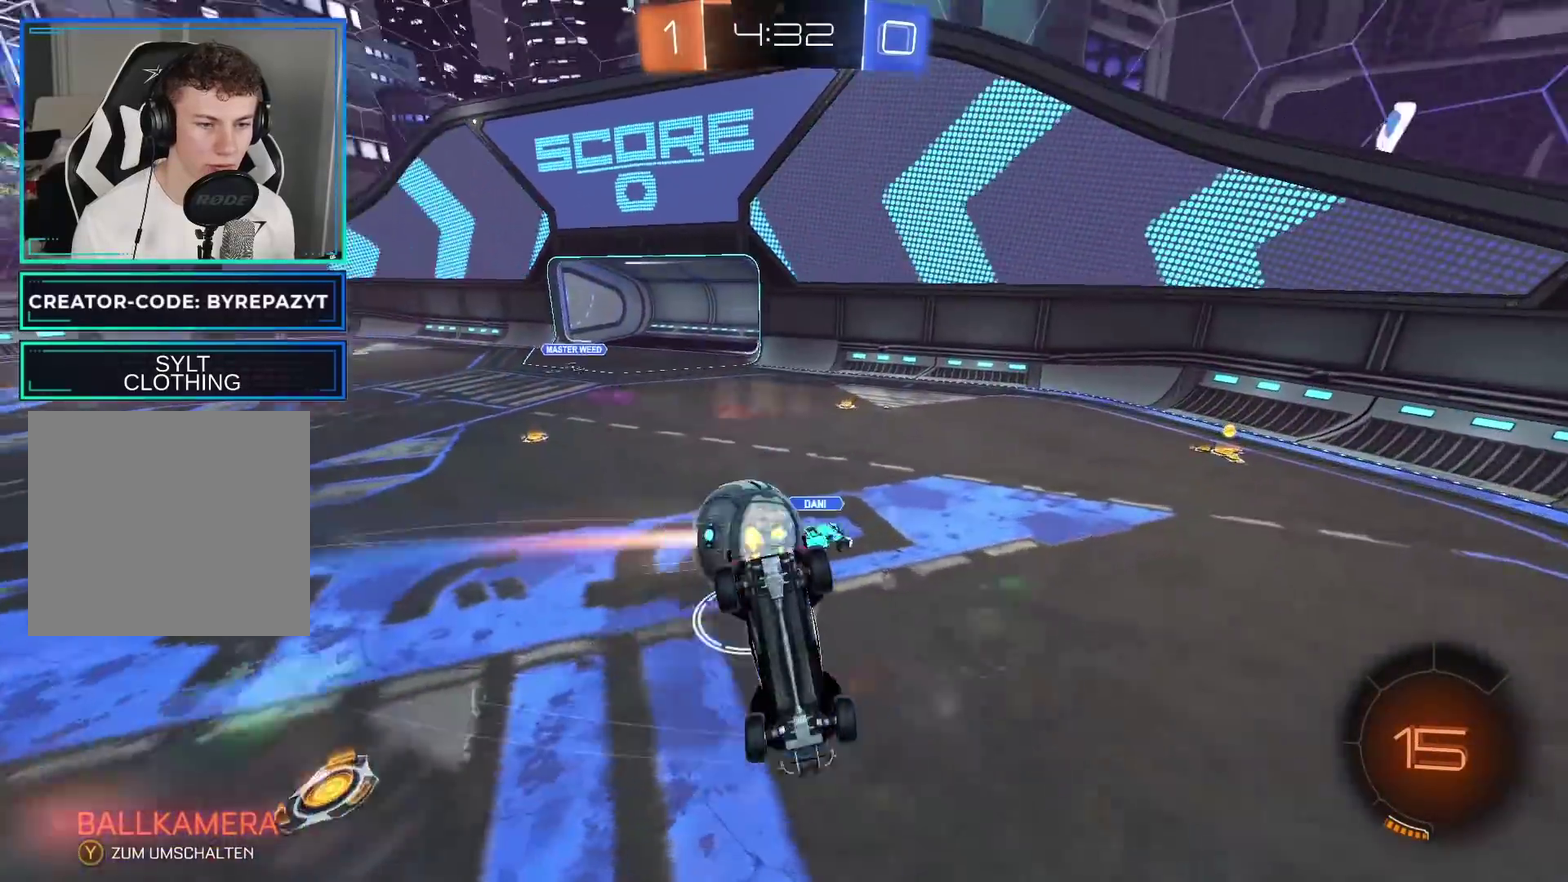
{"buttons": ["R2"], "left_stick": "center", "right_stick": "center", "events": [[367, "left_stick", "up-left"], [467, "left_stick", "center"]]}
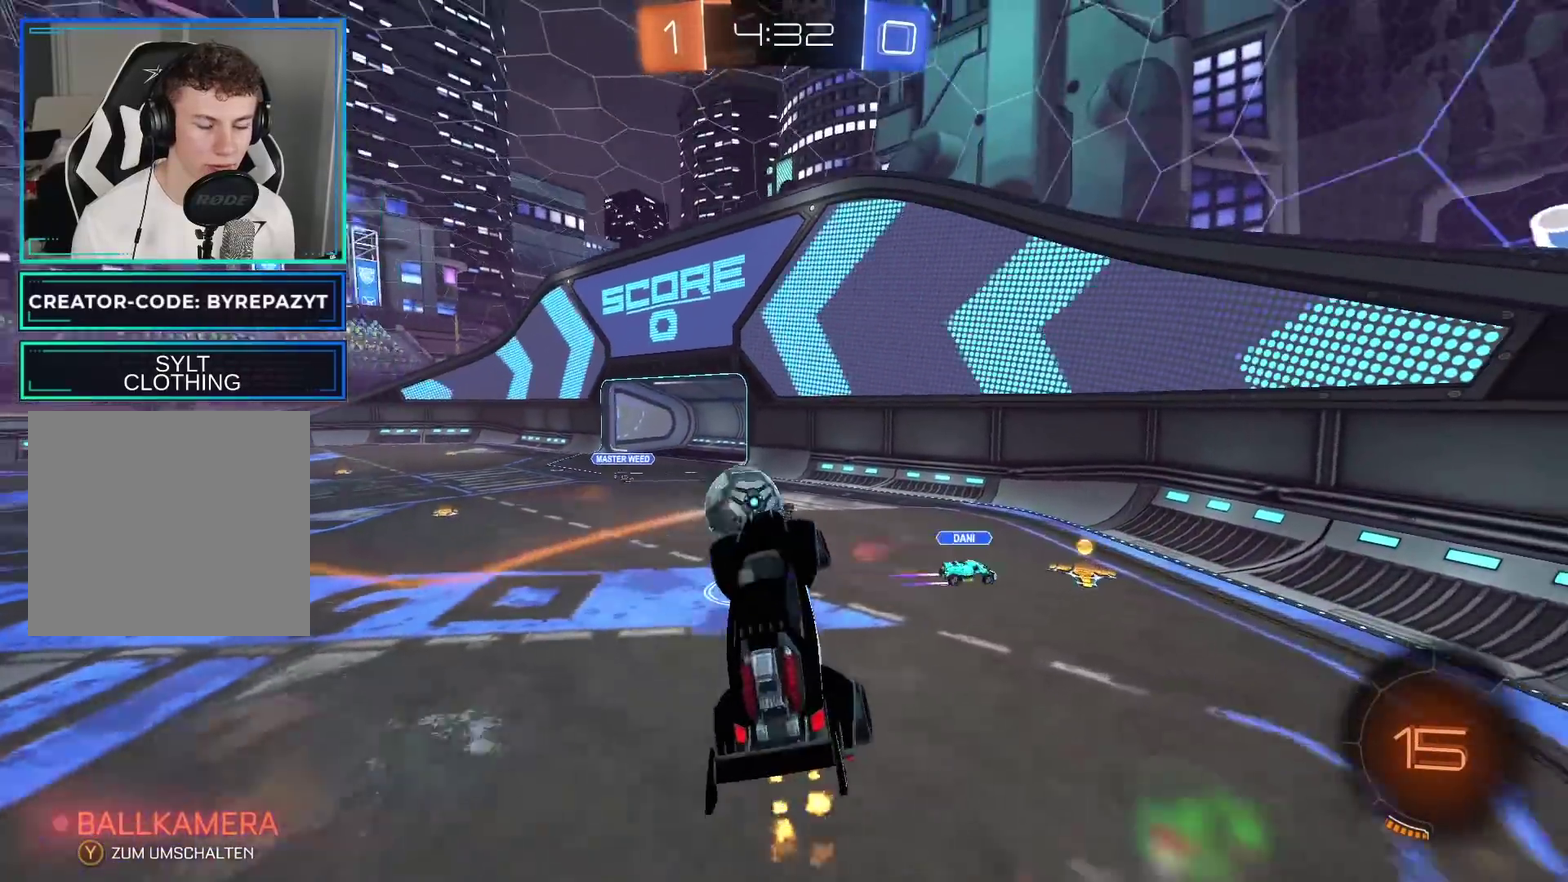
{"buttons": ["R2"], "left_stick": "right", "right_stick": "center", "events": [[183, "left_stick", "up-left"], [267, "left_stick", "center"], [383, "left_stick", "right"]]}
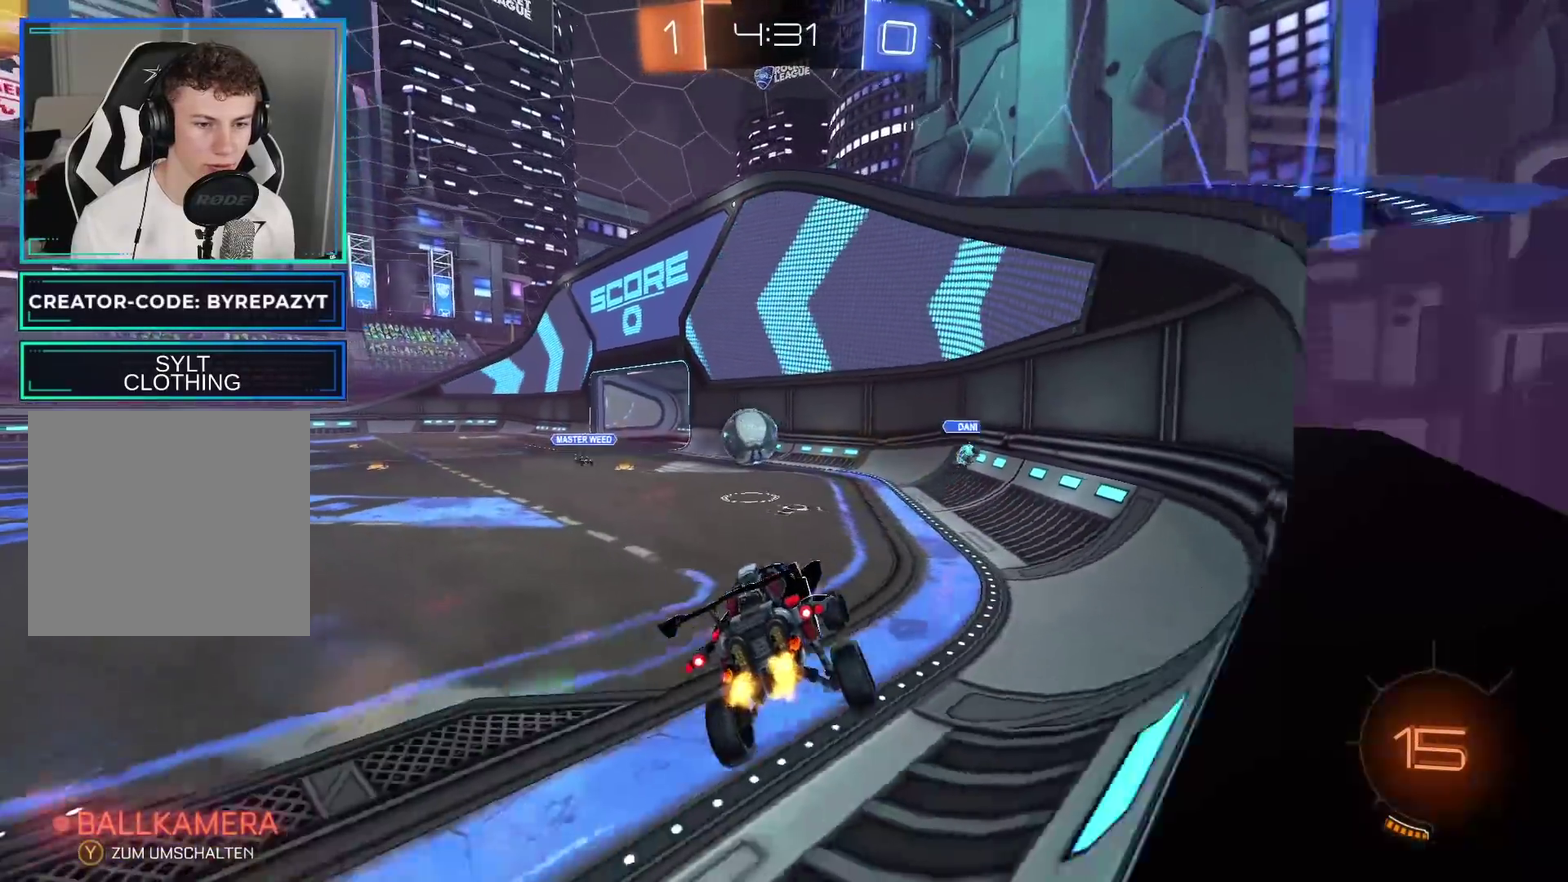
{"buttons": ["R2"], "left_stick": "center", "right_stick": "center", "events": [[383, "left_stick", "center"]]}
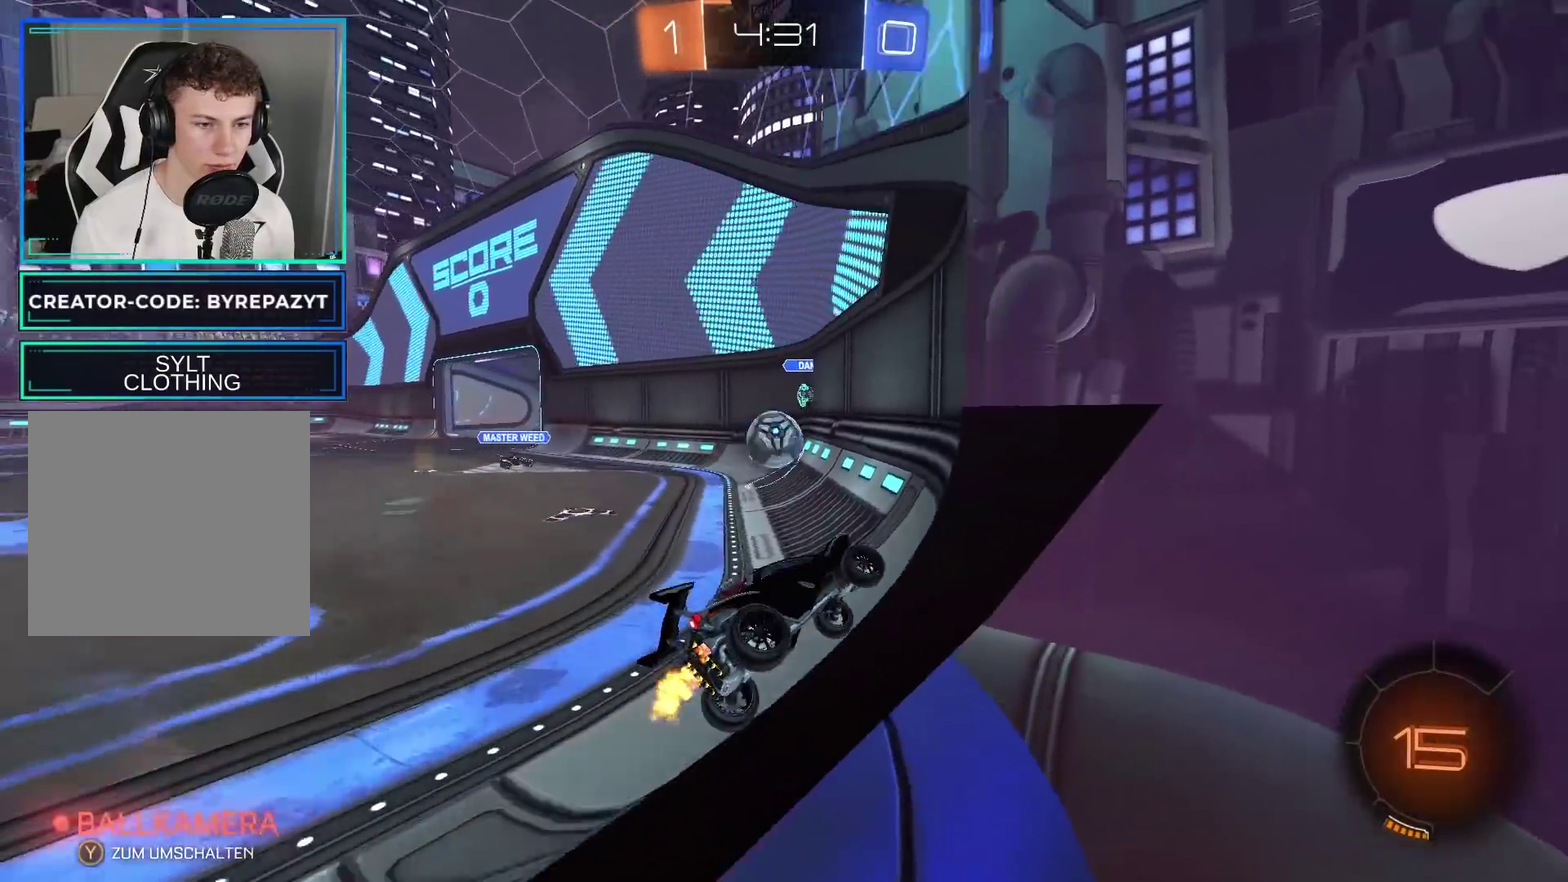
{"buttons": ["B", "R2"], "left_stick": "left", "right_stick": "center", "events": [[217, "left_stick", "left"], [433, "B", "down"]]}
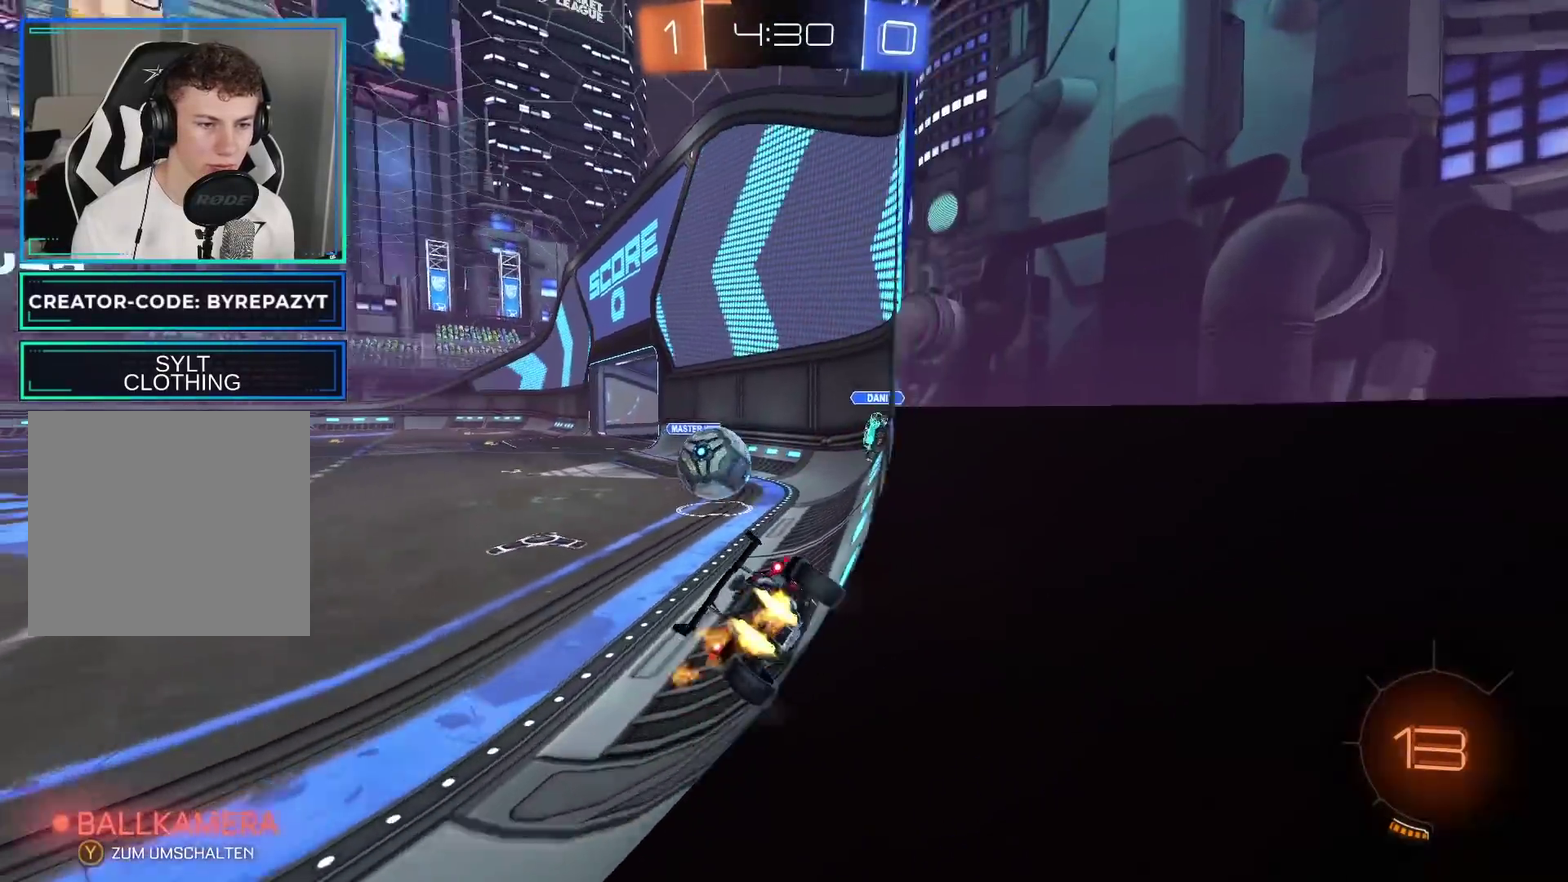
{"buttons": ["A", "L1", "R2"], "left_stick": "up", "right_stick": "center", "events": [[217, "left_stick", "center"], [400, "B", "up"], [483, "left_stick", "up"], [500, "A", "down"], [500, "L1", "down"]]}
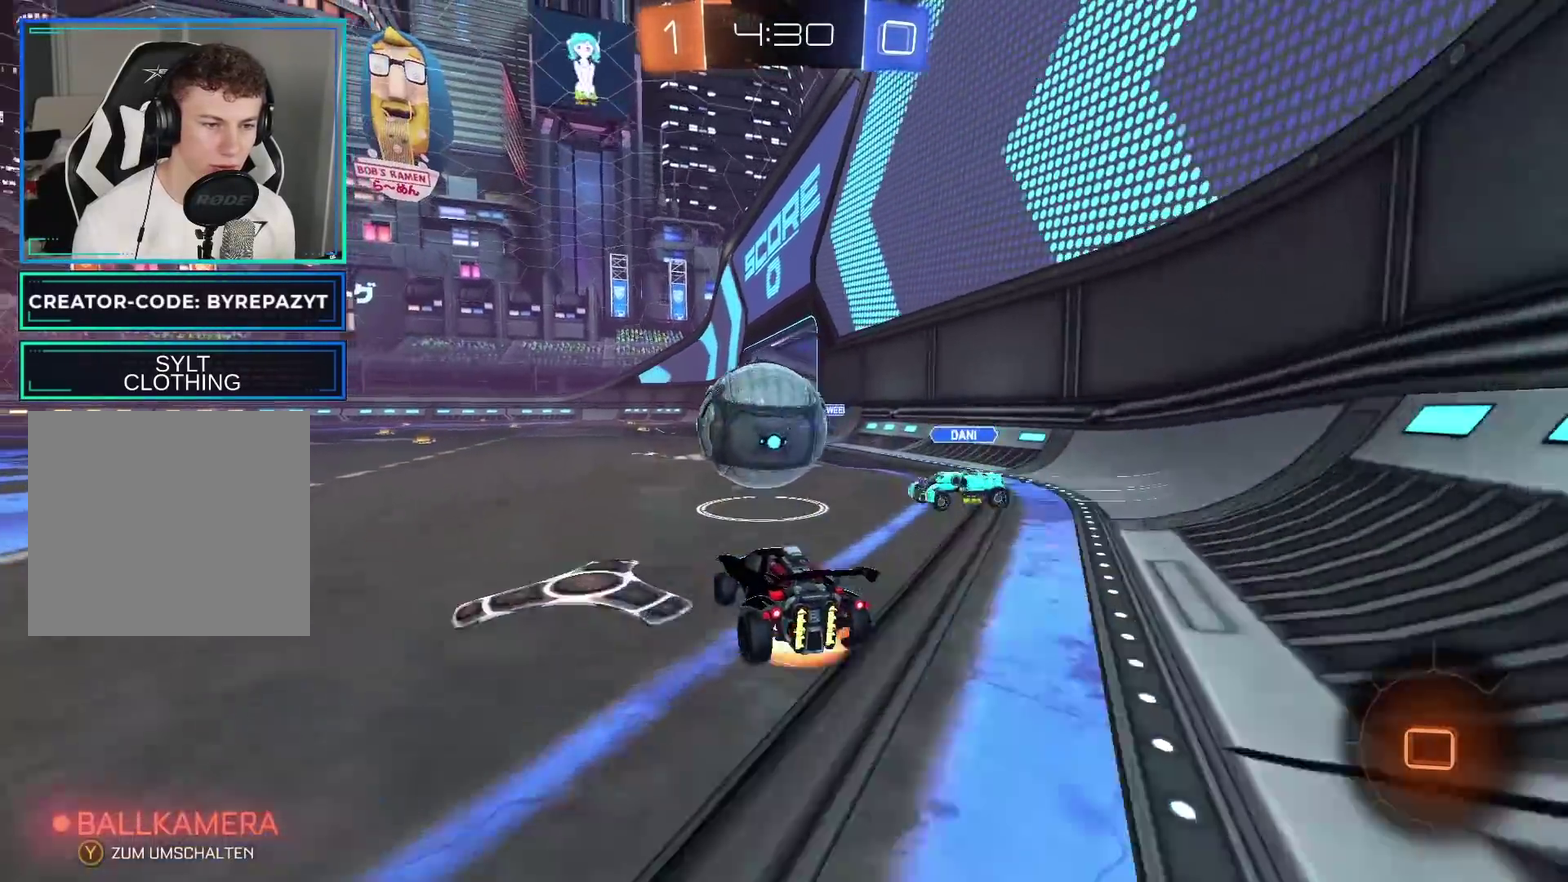
{"buttons": ["R2"], "left_stick": "center", "right_stick": "center", "events": [[67, "A", "up"], [100, "L3", "down"], [133, "A", "down"], [167, "left_stick", "up-left"], [233, "L3", "up"], [350, "L1", "up"], [417, "A", "up"], [433, "left_stick", "center"]]}